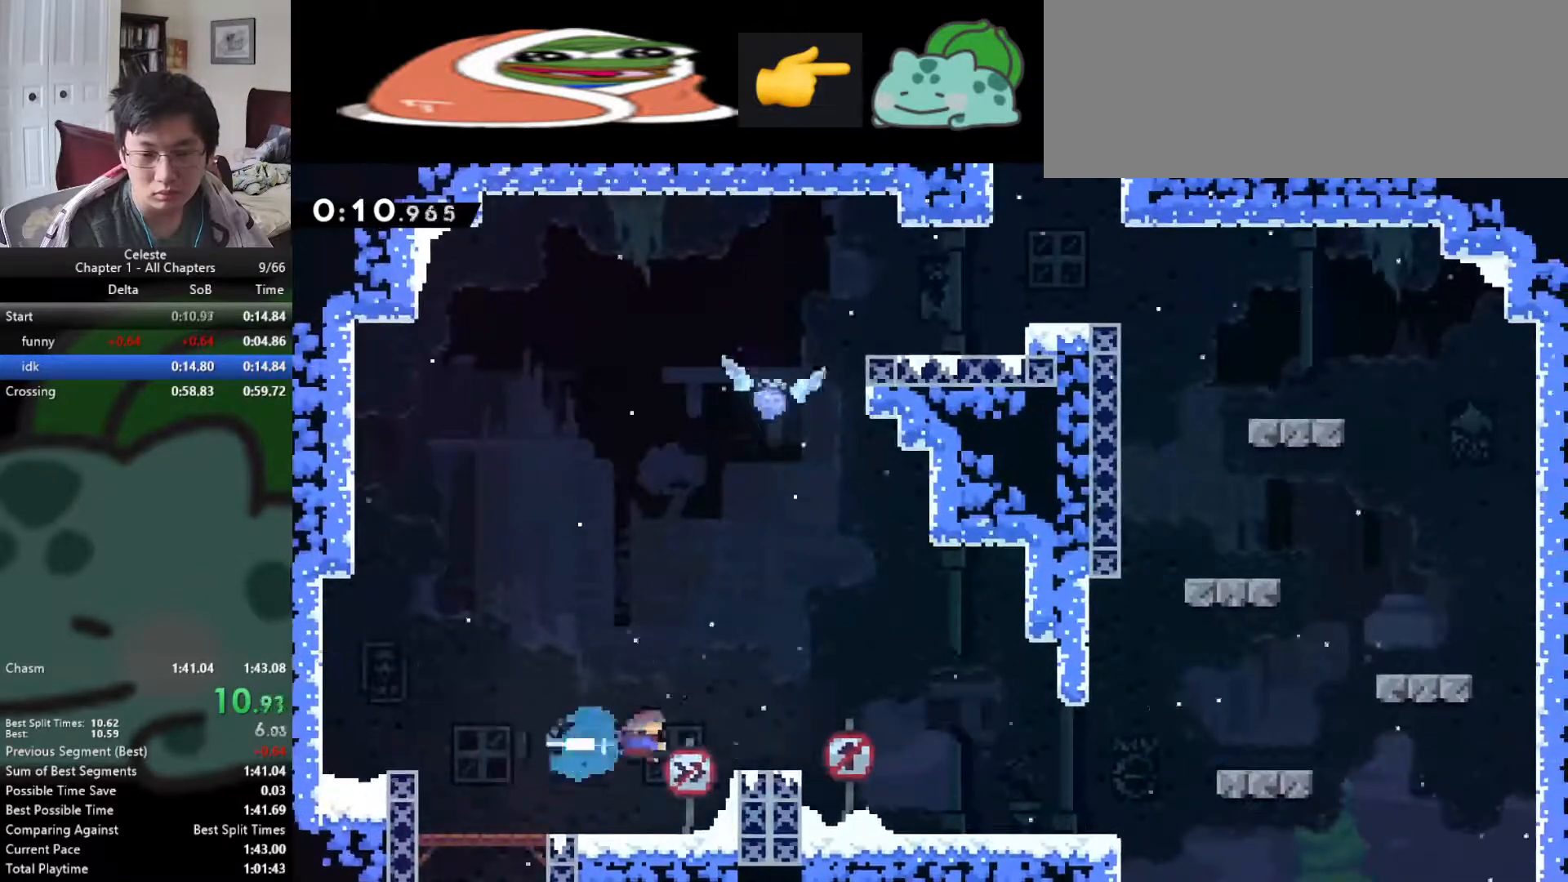
Gameplay with keyboard; each line is a JSON object with the keys held at the frame after it. "events" lists presses ("down") and releases ("up") of "a", "d", "down", "e", "f", "left", "r", "right", "s", "space" and "up" between this image and that frame as [ms after this image, input, new state], when the widget could be followed in between. No other keys are recorded. Mouse input is not recorded.
{"keys": ["d", "right", "up"], "events": [[85, "f", "down"], [101, "d", "up"], [304, "d", "down"], [320, "right", "up"], [320, "up", "down"], [337, "f", "up"], [506, "right", "down"]]}
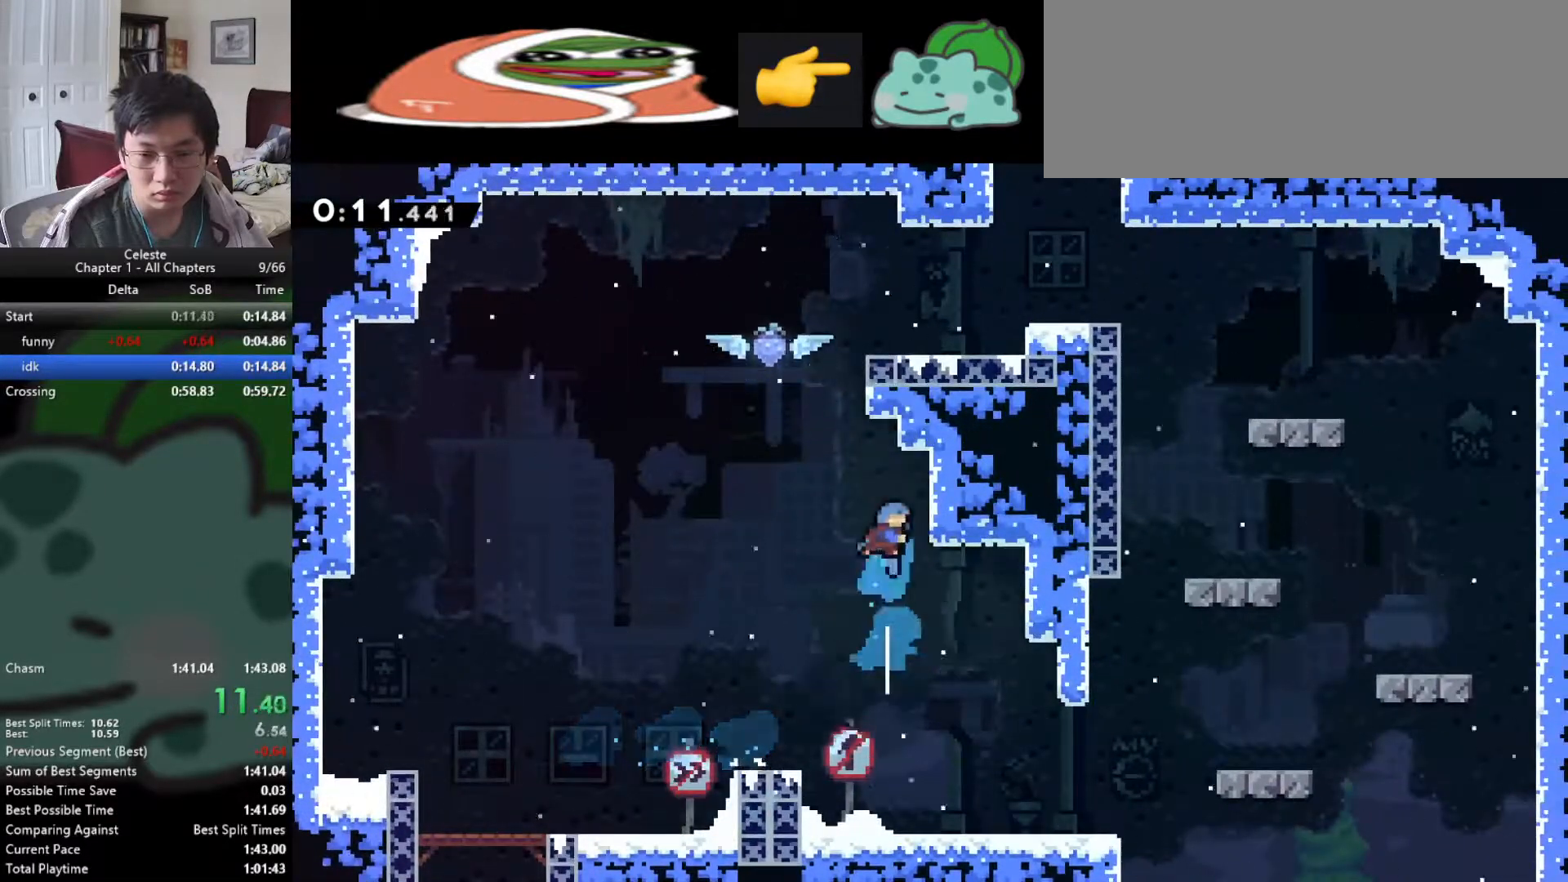
{"keys": ["f", "right", "s", "up"], "events": [[17, "d", "up"], [135, "up", "up"], [168, "right", "up"], [185, "f", "down"], [252, "right", "down"], [354, "s", "down"], [370, "up", "down"], [387, "f", "up"], [455, "f", "down"]]}
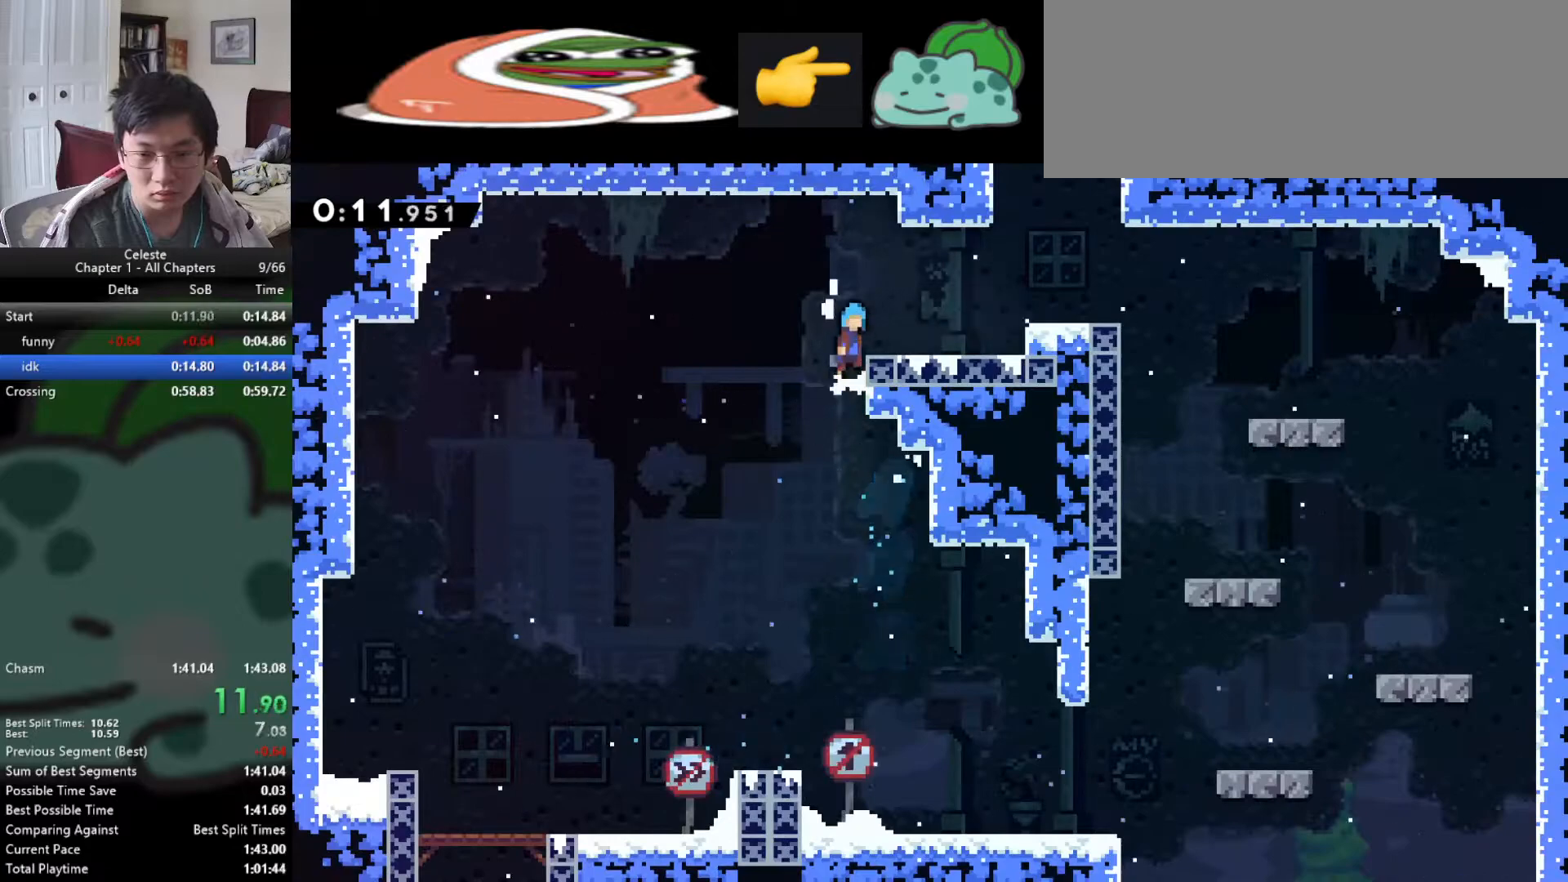
{"keys": ["d", "right", "up"], "events": [[68, "f", "up"], [68, "s", "up"], [185, "right", "up"], [185, "up", "up"], [270, "d", "down"], [270, "up", "down"], [287, "right", "down"]]}
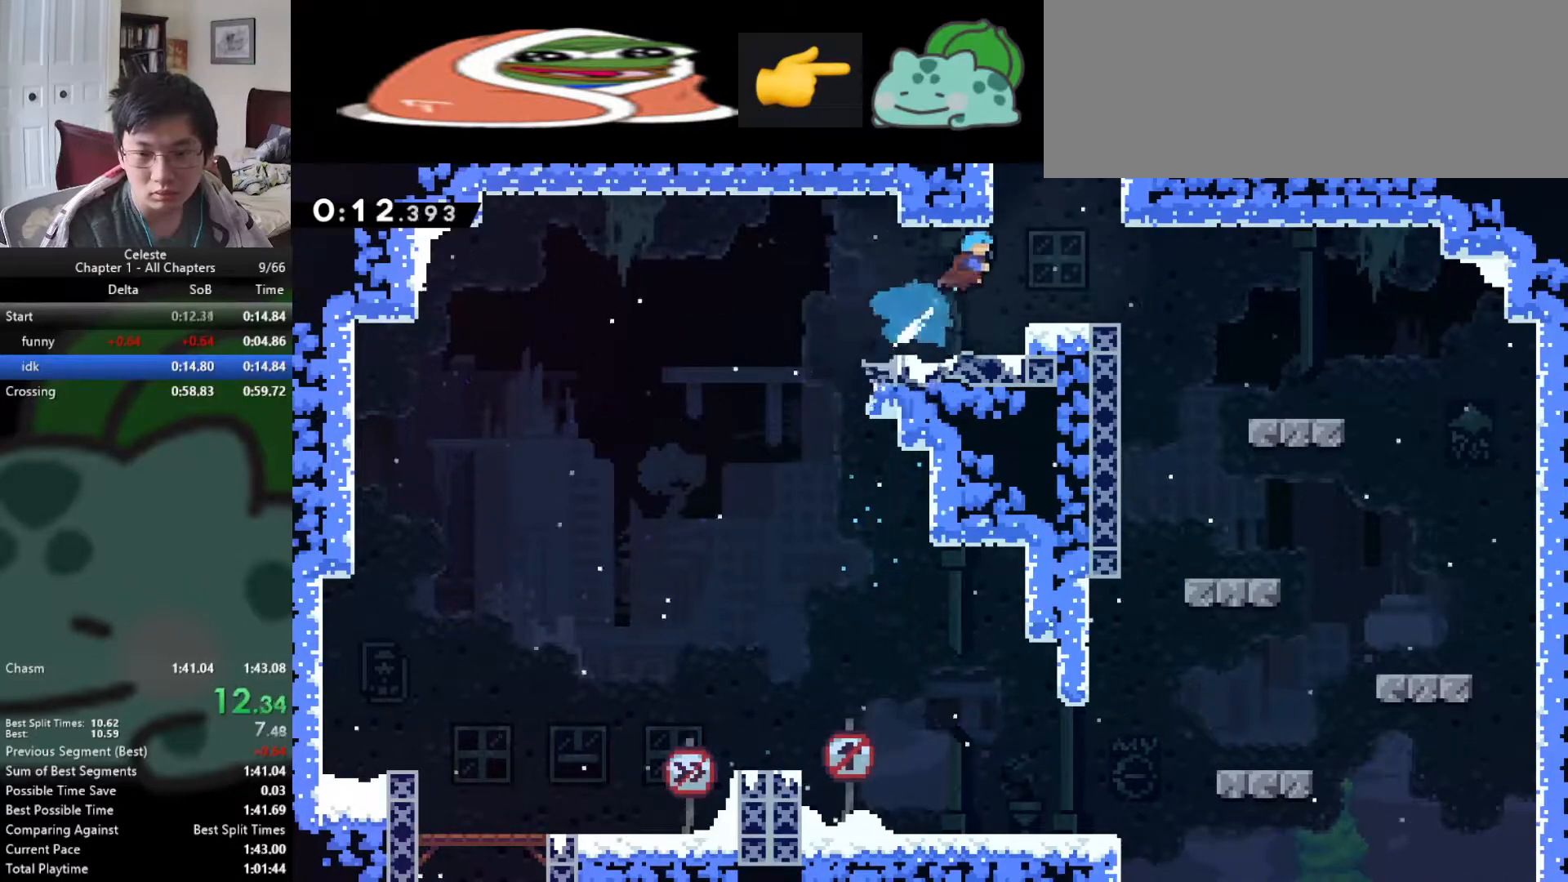
{"keys": ["f"], "events": [[17, "f", "down"], [17, "right", "up"], [17, "up", "up"], [33, "d", "up"]]}
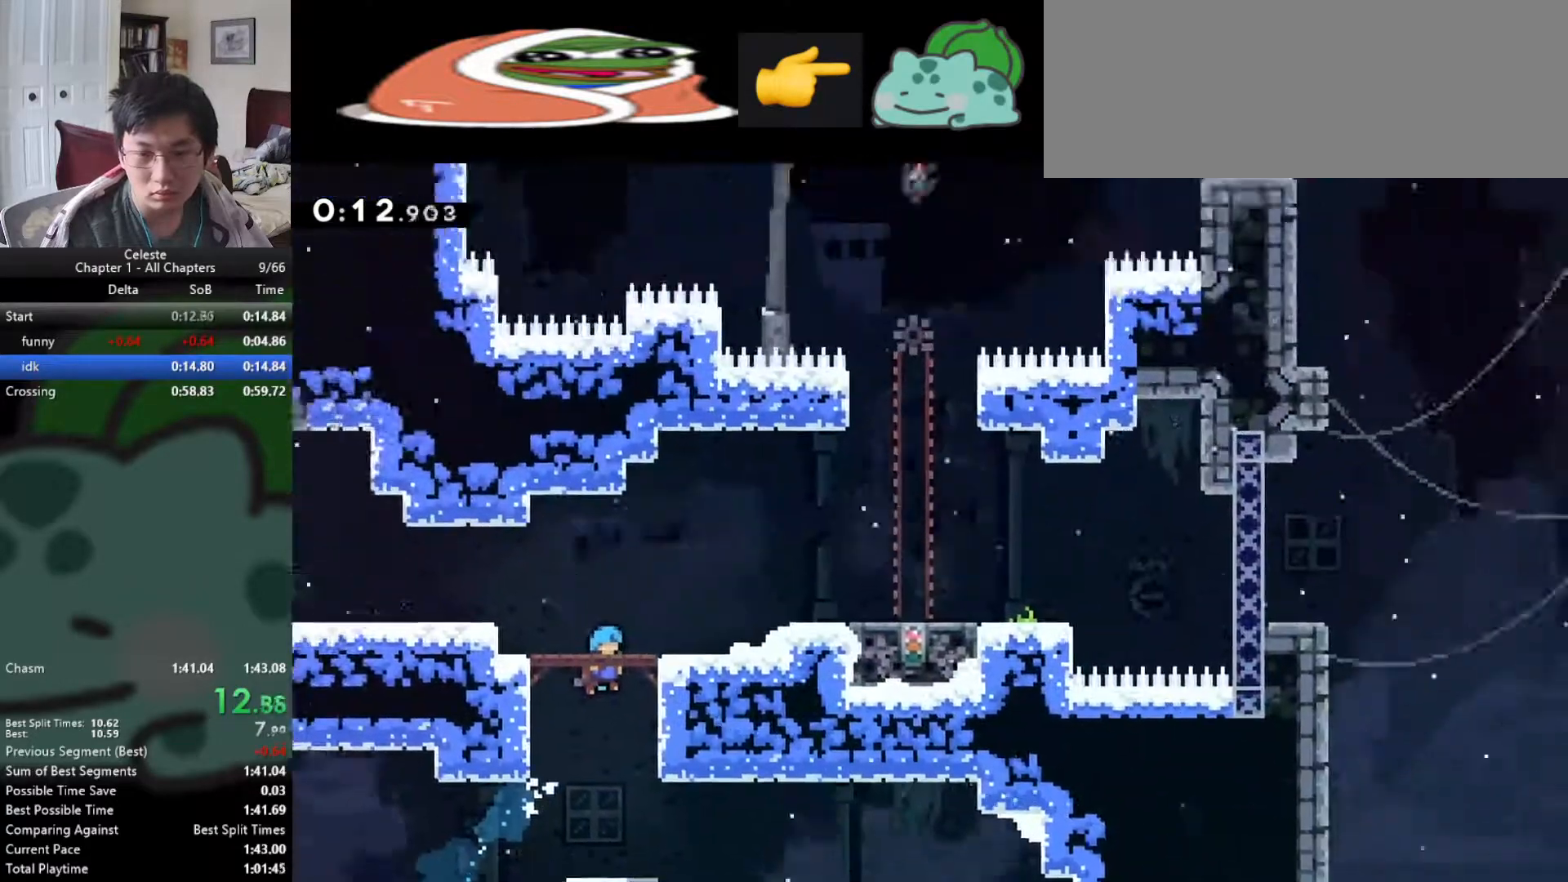
{"keys": ["f", "right"], "events": [[388, "right", "down"]]}
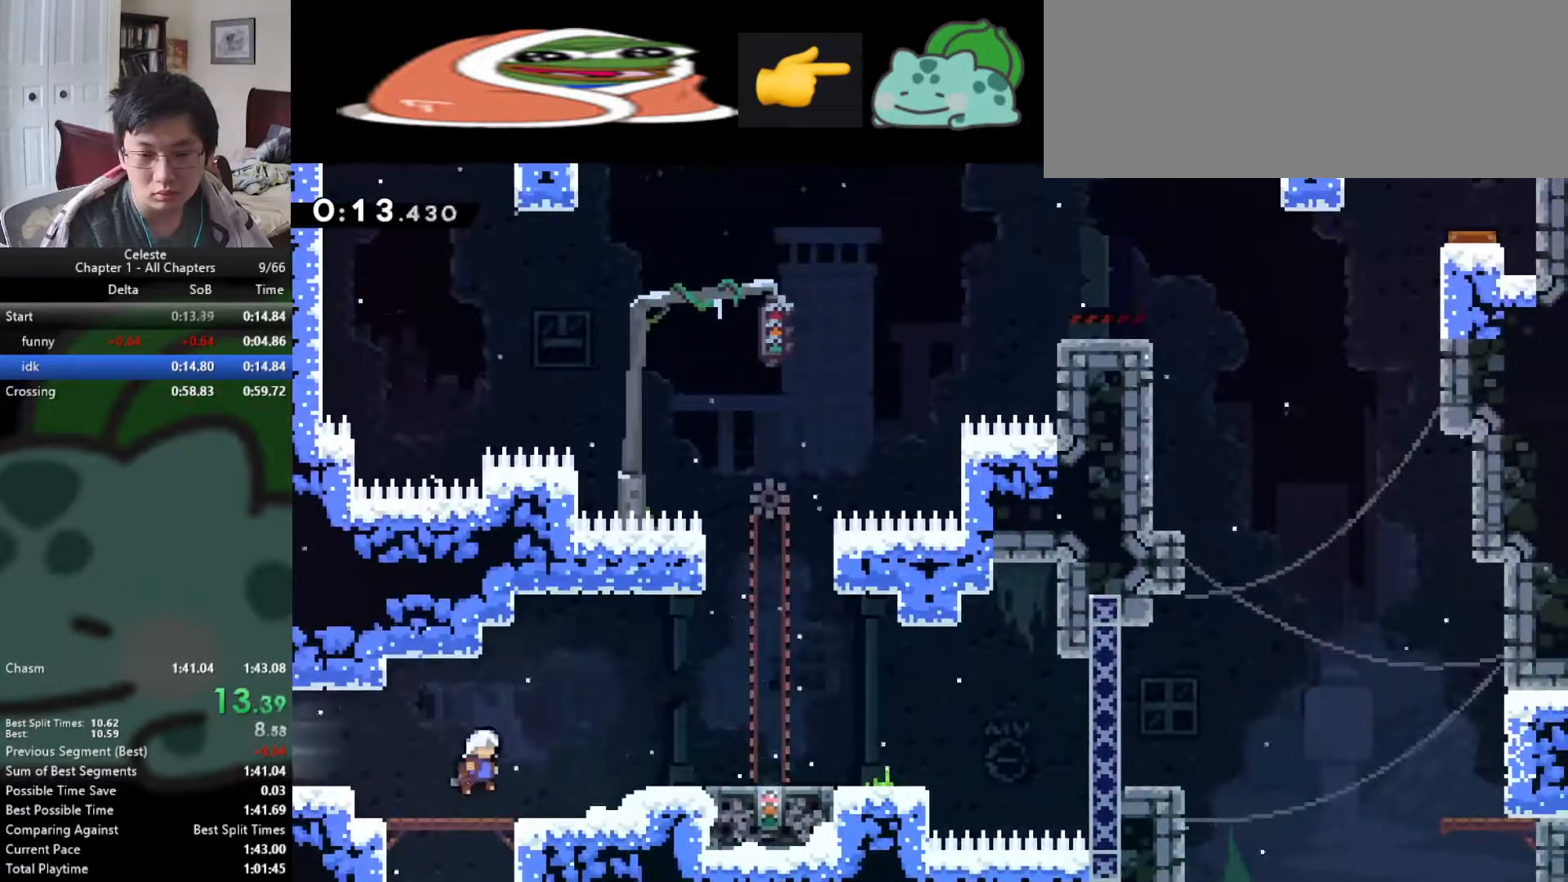
{"keys": ["d", "down"], "events": [[33, "d", "down"], [67, "f", "up"], [286, "d", "up"], [370, "down", "down"], [387, "d", "down"], [387, "right", "up"]]}
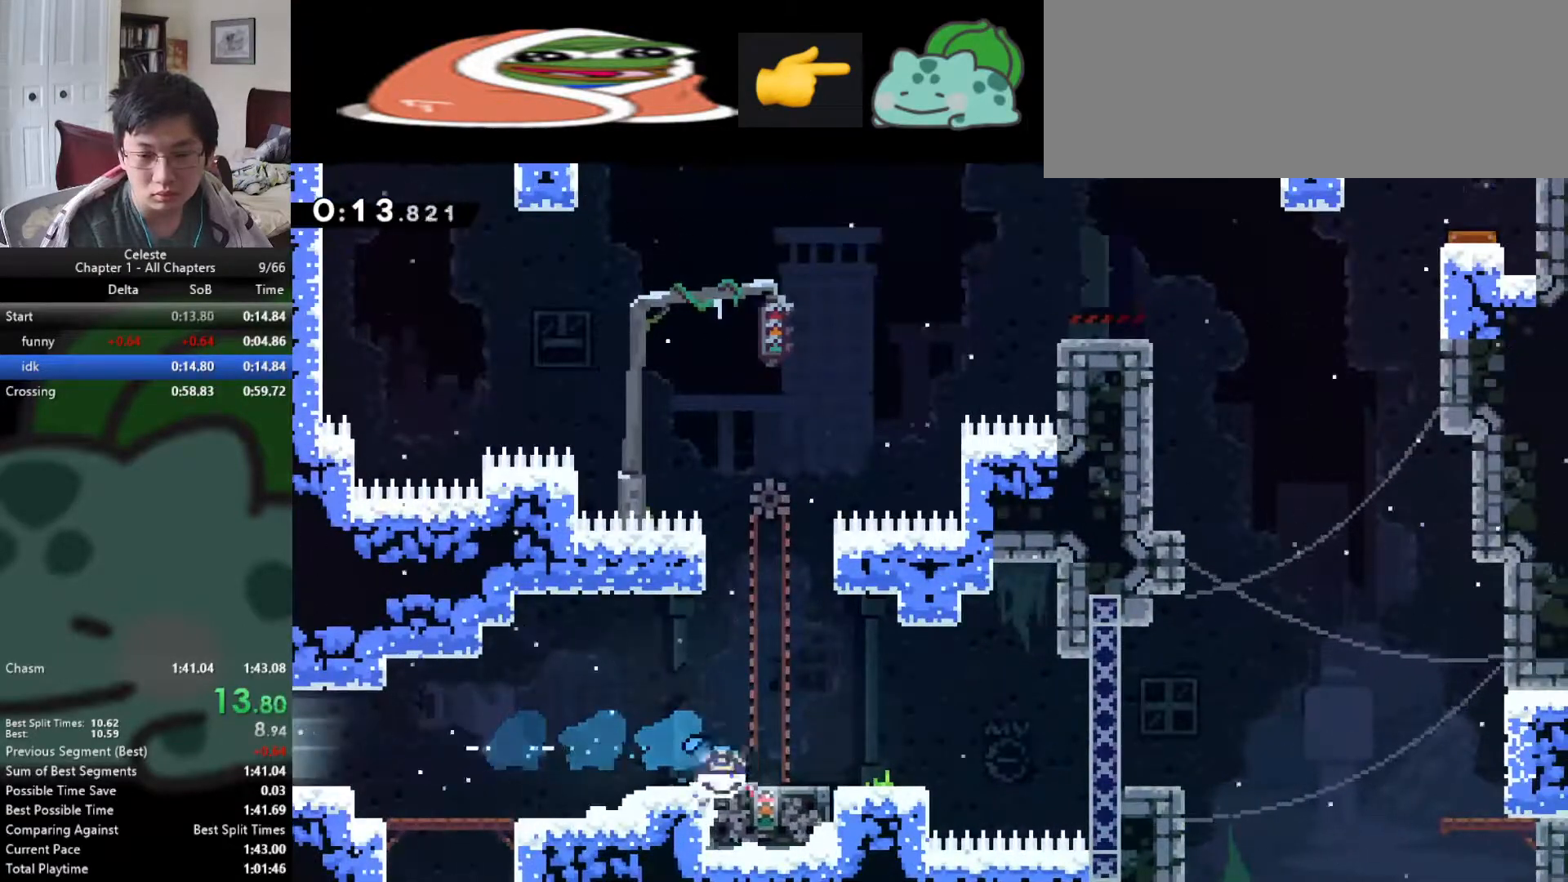
{"keys": ["d", "down", "right", "s"], "events": [[101, "d", "up"], [169, "d", "down"], [371, "d", "up"], [455, "right", "down"], [455, "s", "down"], [472, "d", "down"]]}
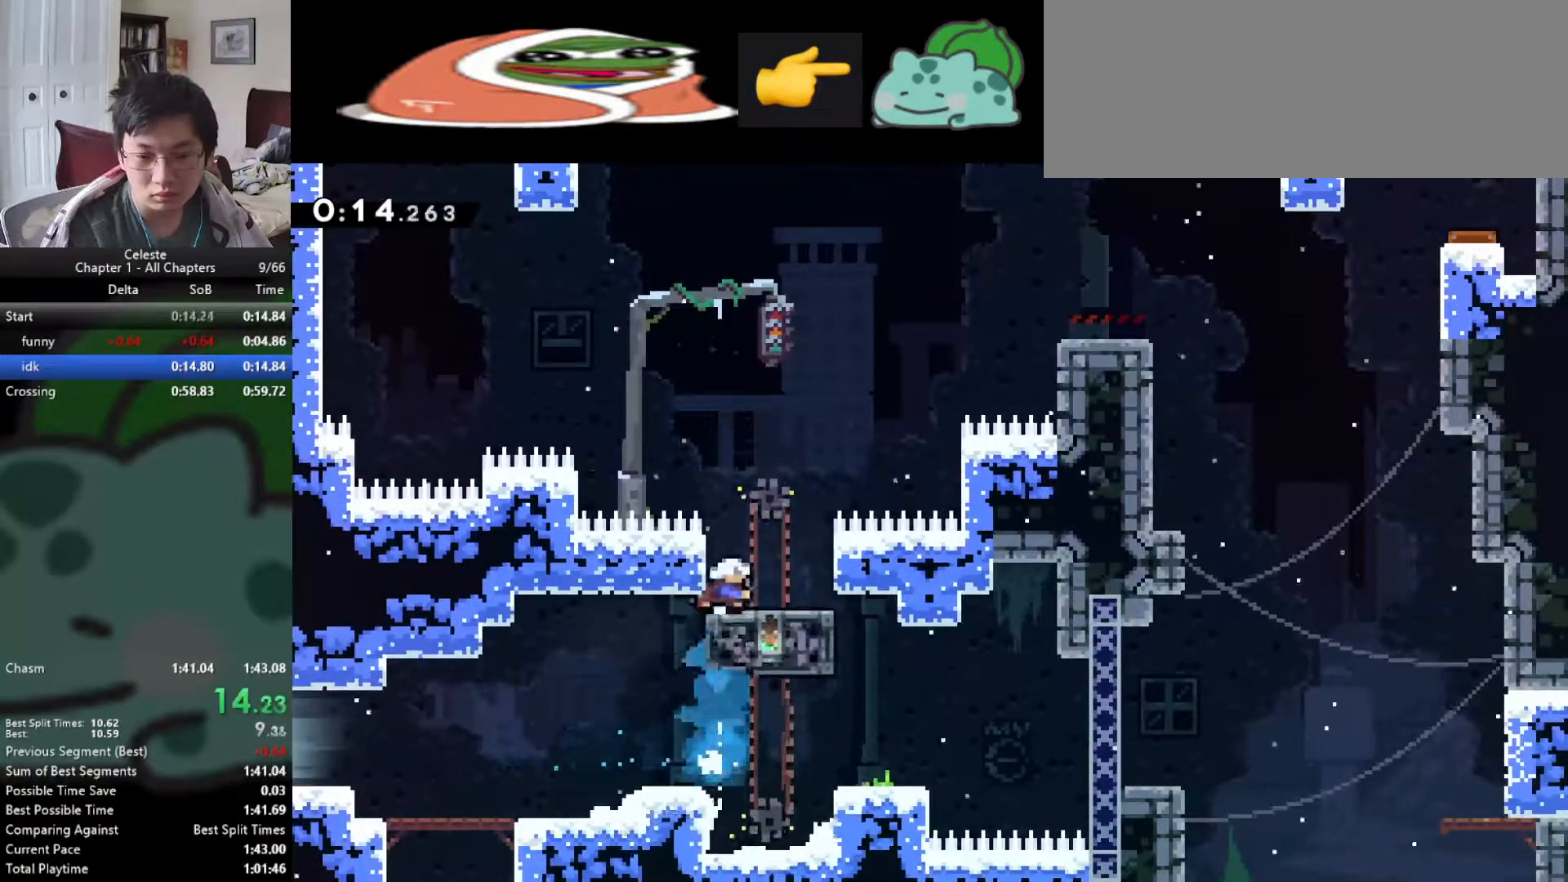
{"keys": ["f", "right", "s"], "events": [[134, "d", "up"], [134, "f", "down"], [168, "down", "up"], [219, "r", "down"], [252, "f", "up"], [336, "f", "down"], [370, "r", "up"]]}
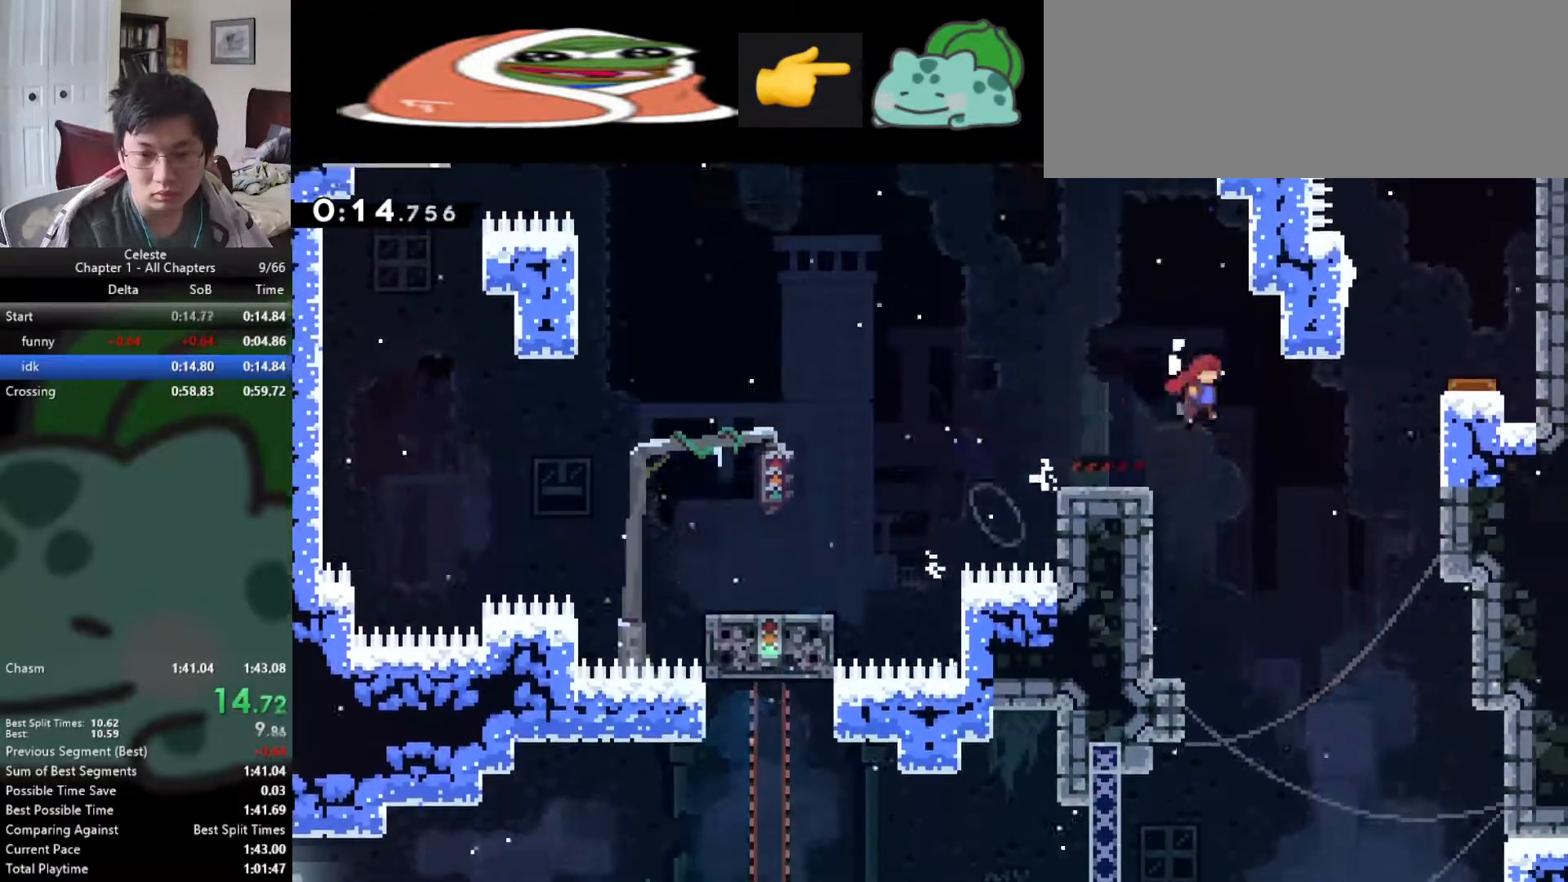
{"keys": ["right"], "events": [[135, "space", "down"], [320, "space", "up"], [438, "f", "up"], [438, "s", "up"]]}
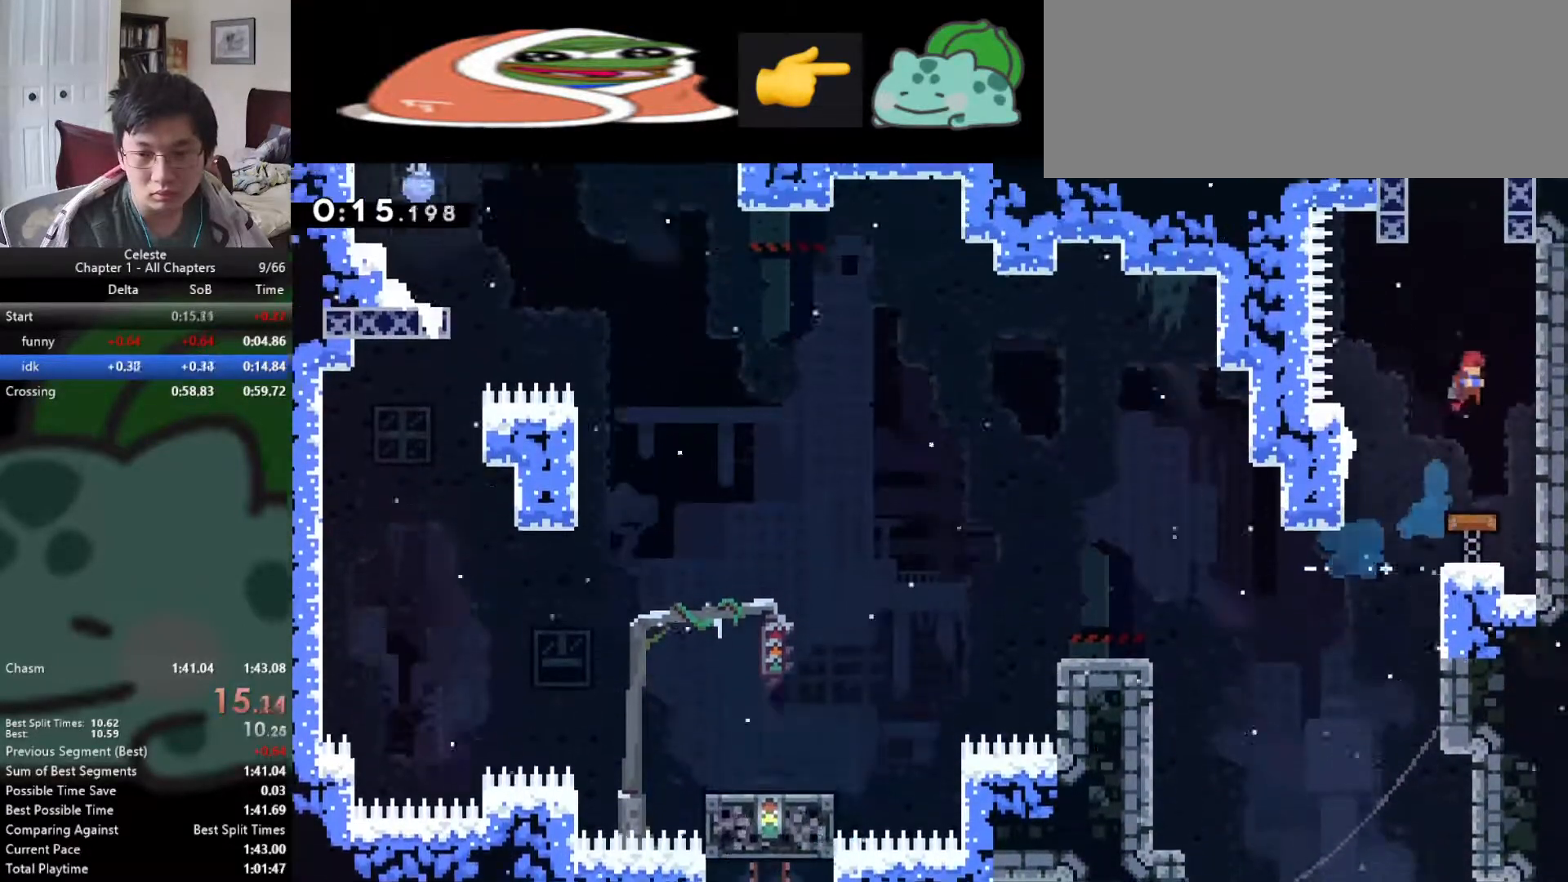
{"keys": ["up"], "events": [[135, "f", "down"], [135, "left", "down"], [135, "right", "up"], [337, "up", "down"], [354, "d", "down"], [354, "left", "up"], [371, "f", "up"], [506, "d", "up"]]}
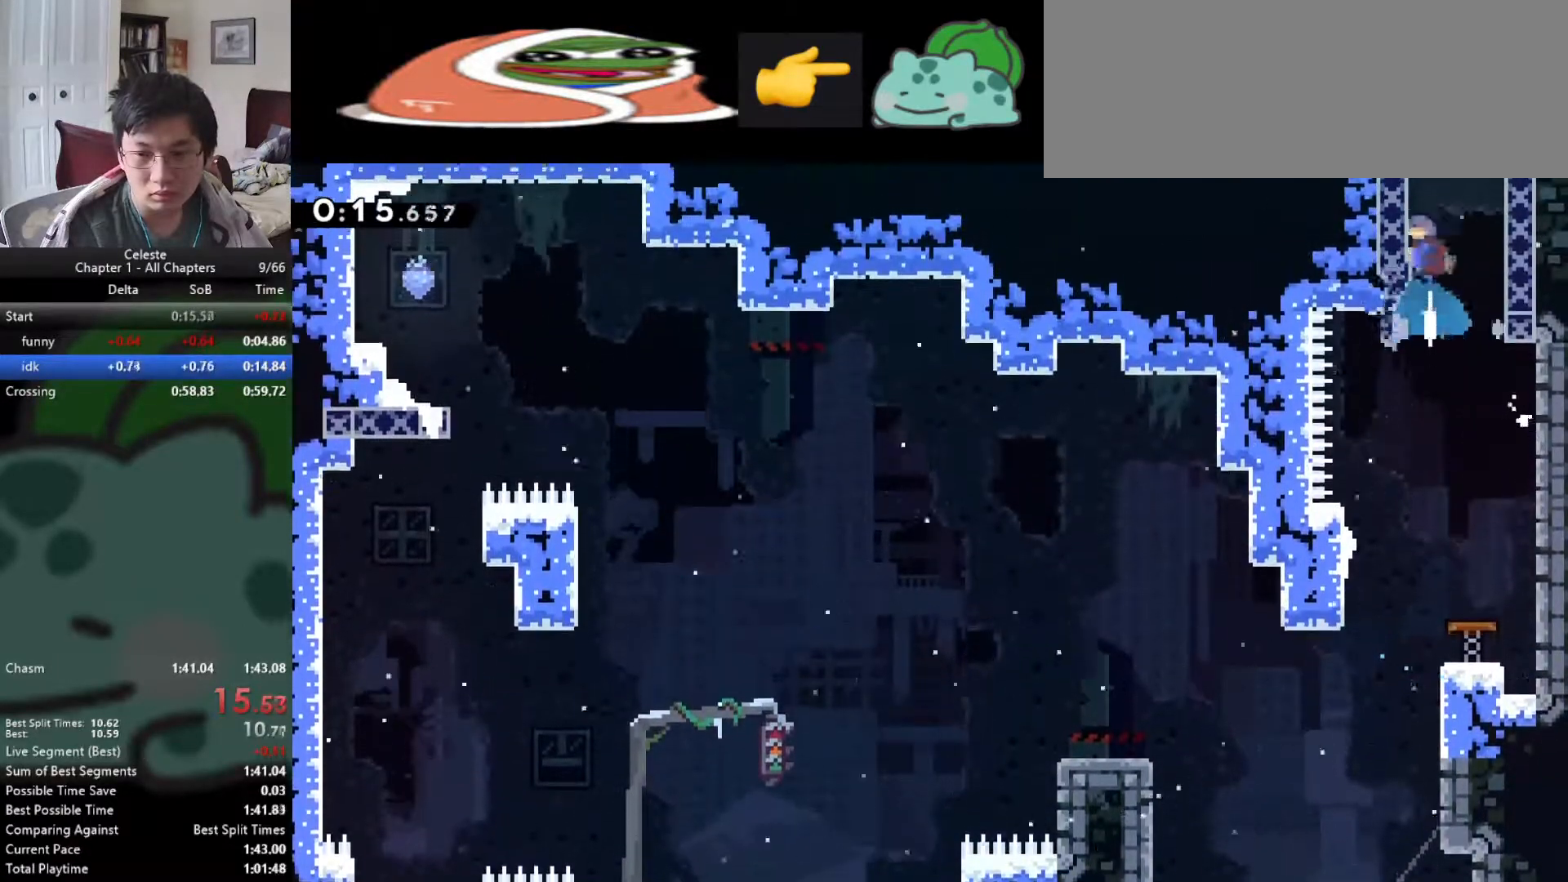
{"keys": [], "events": [[84, "up", "up"]]}
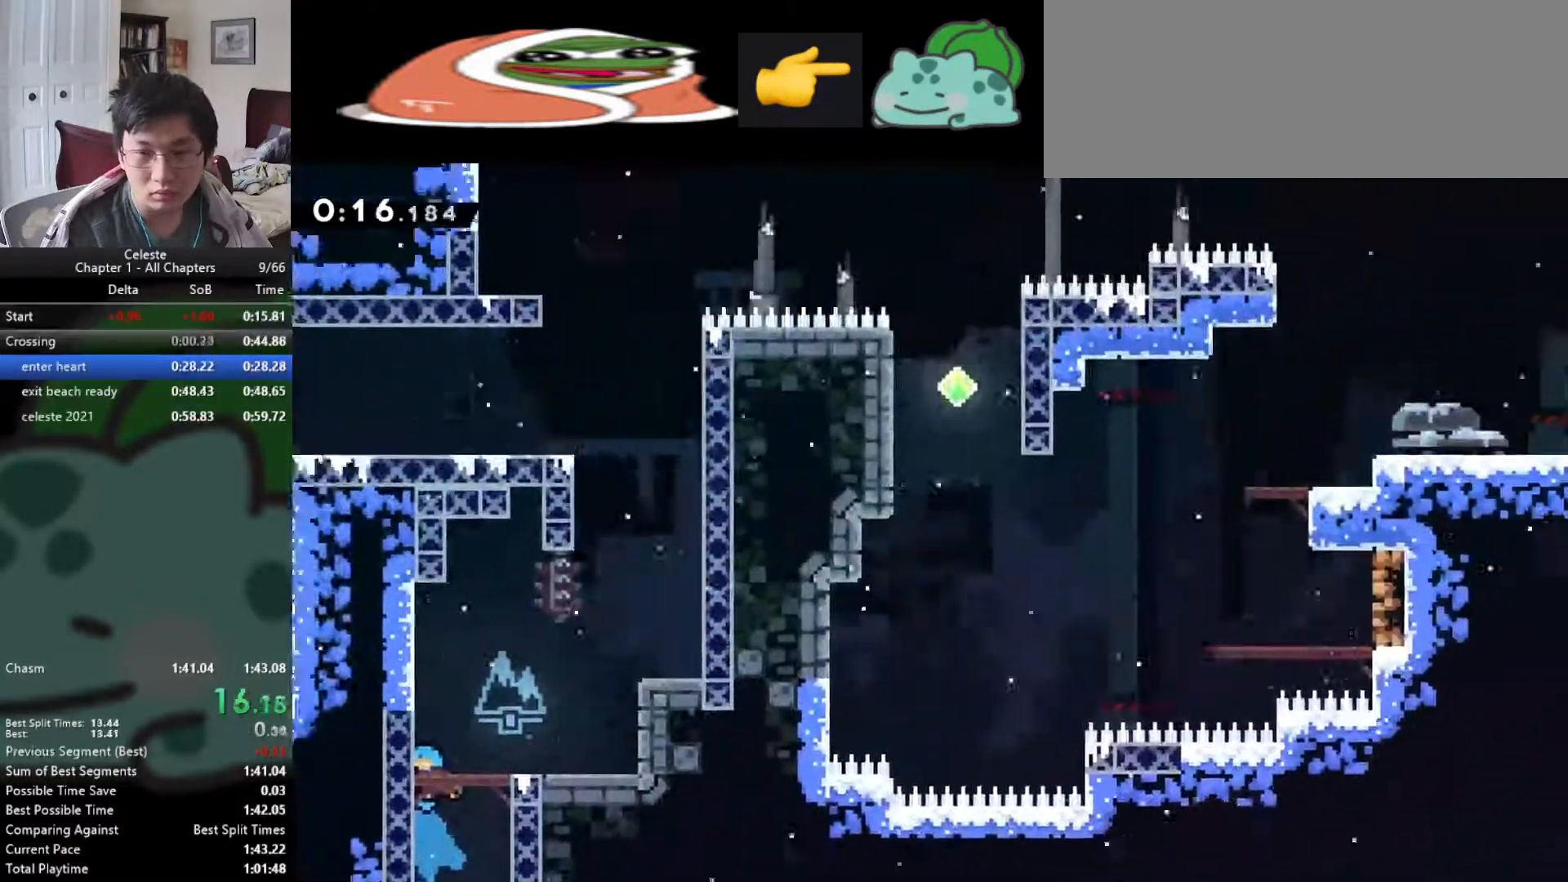
{"keys": ["f", "right"], "events": [[270, "right", "down"], [304, "f", "down"]]}
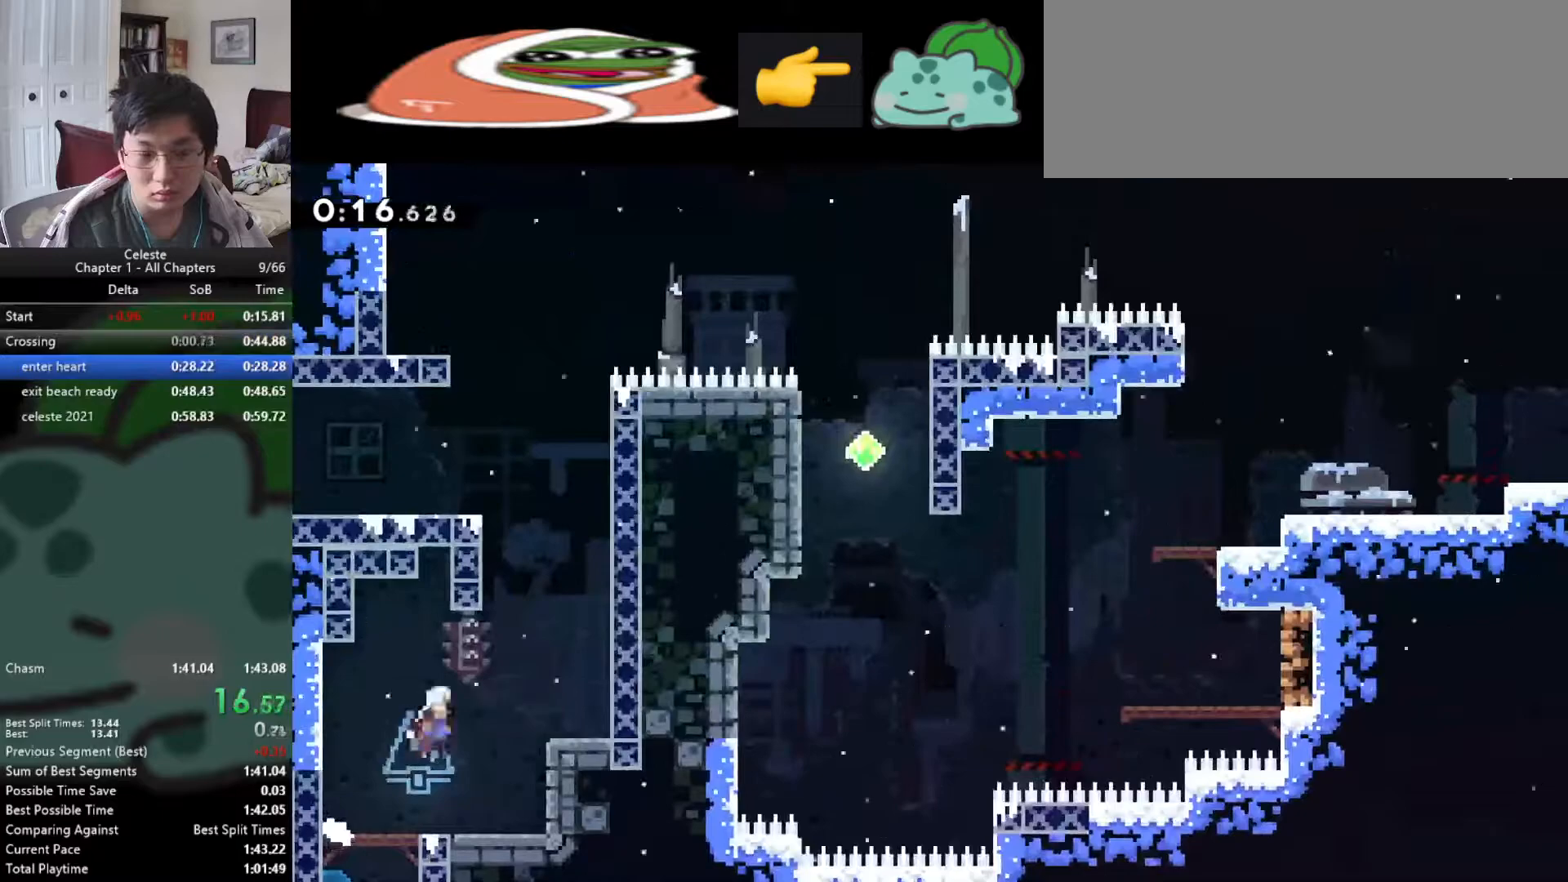
{"keys": [], "events": [[151, "right", "up"], [151, "up", "down"], [168, "d", "down"], [185, "f", "up"], [337, "right", "down"], [354, "f", "down"], [371, "d", "up"], [472, "f", "up"], [488, "up", "up"], [505, "right", "up"]]}
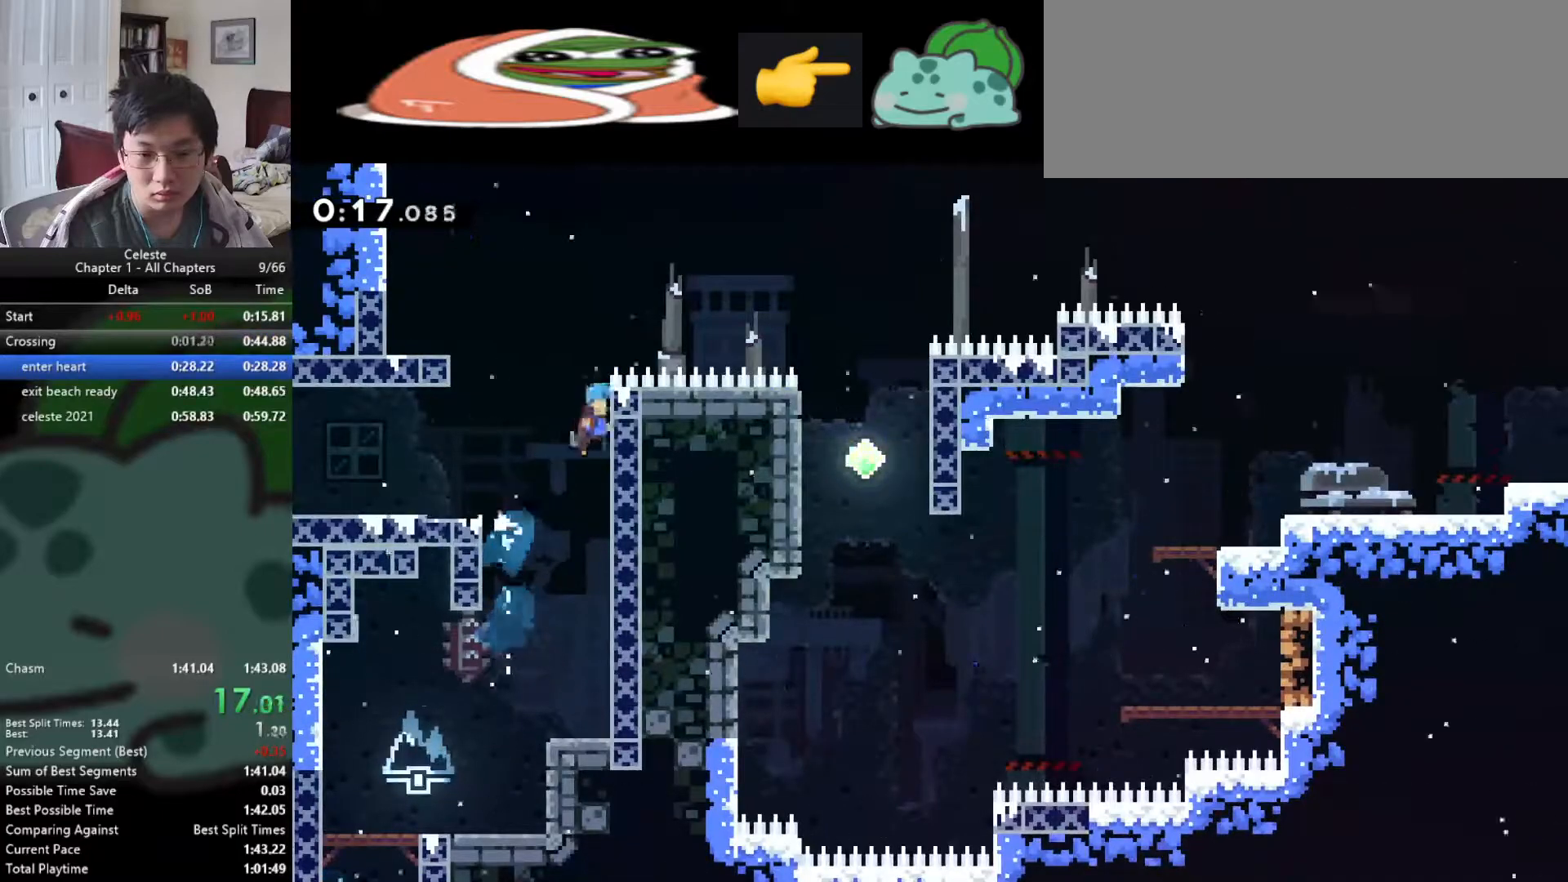
{"keys": ["d", "left", "s"], "events": [[34, "f", "down"], [51, "left", "down"], [253, "f", "up"], [371, "left", "up"], [421, "s", "down"], [438, "d", "down"], [438, "s", "up"], [455, "left", "down"], [455, "s", "down"]]}
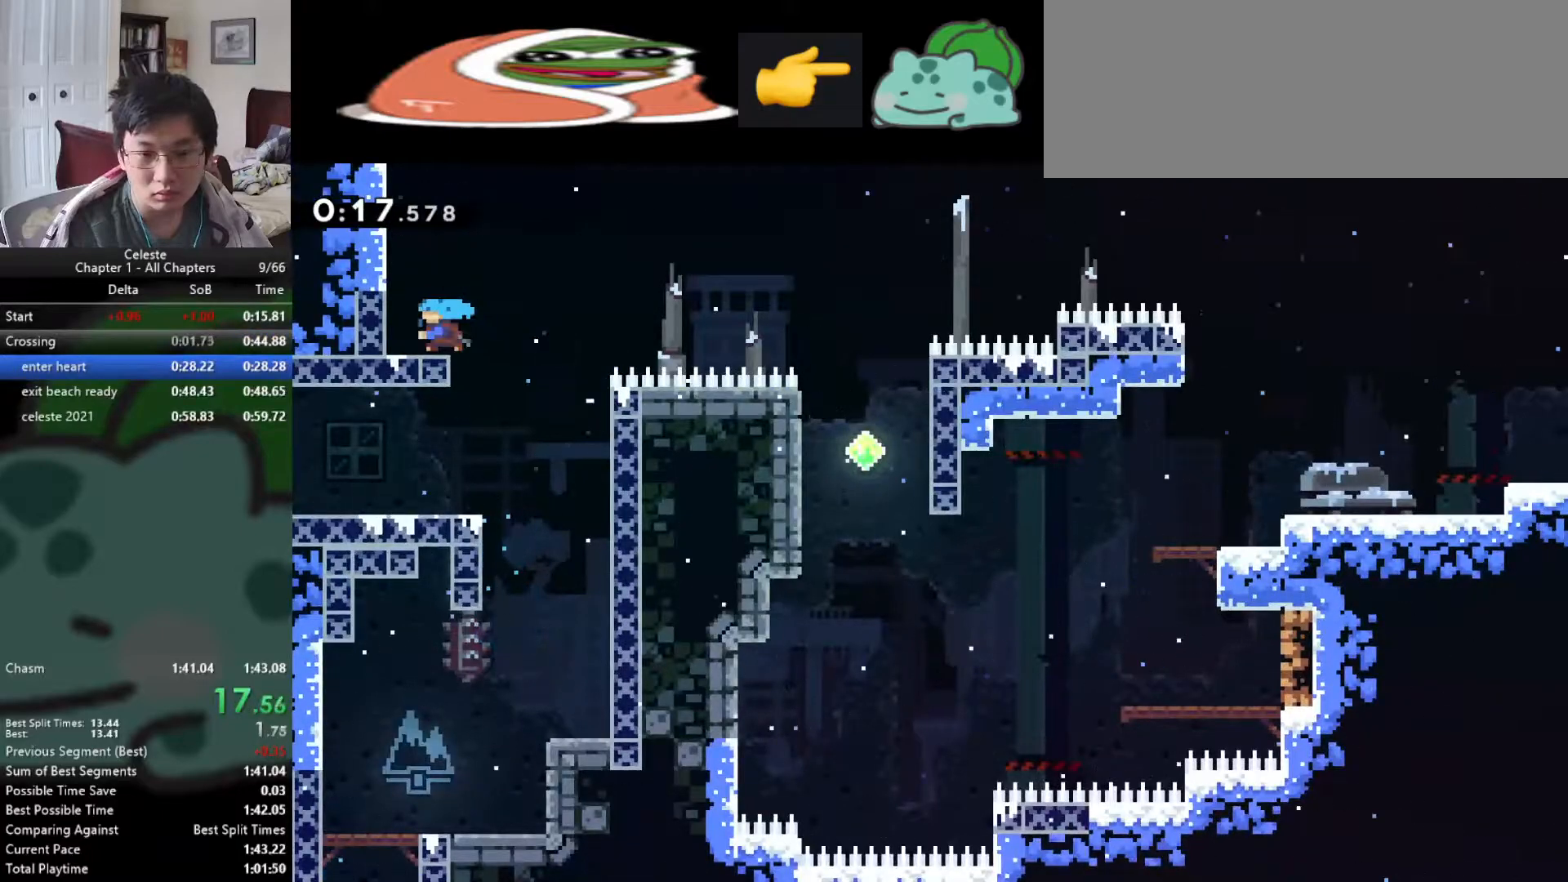
{"keys": ["f", "right", "s"], "events": [[118, "right", "down"], [134, "d", "up"], [134, "left", "up"], [151, "f", "down"]]}
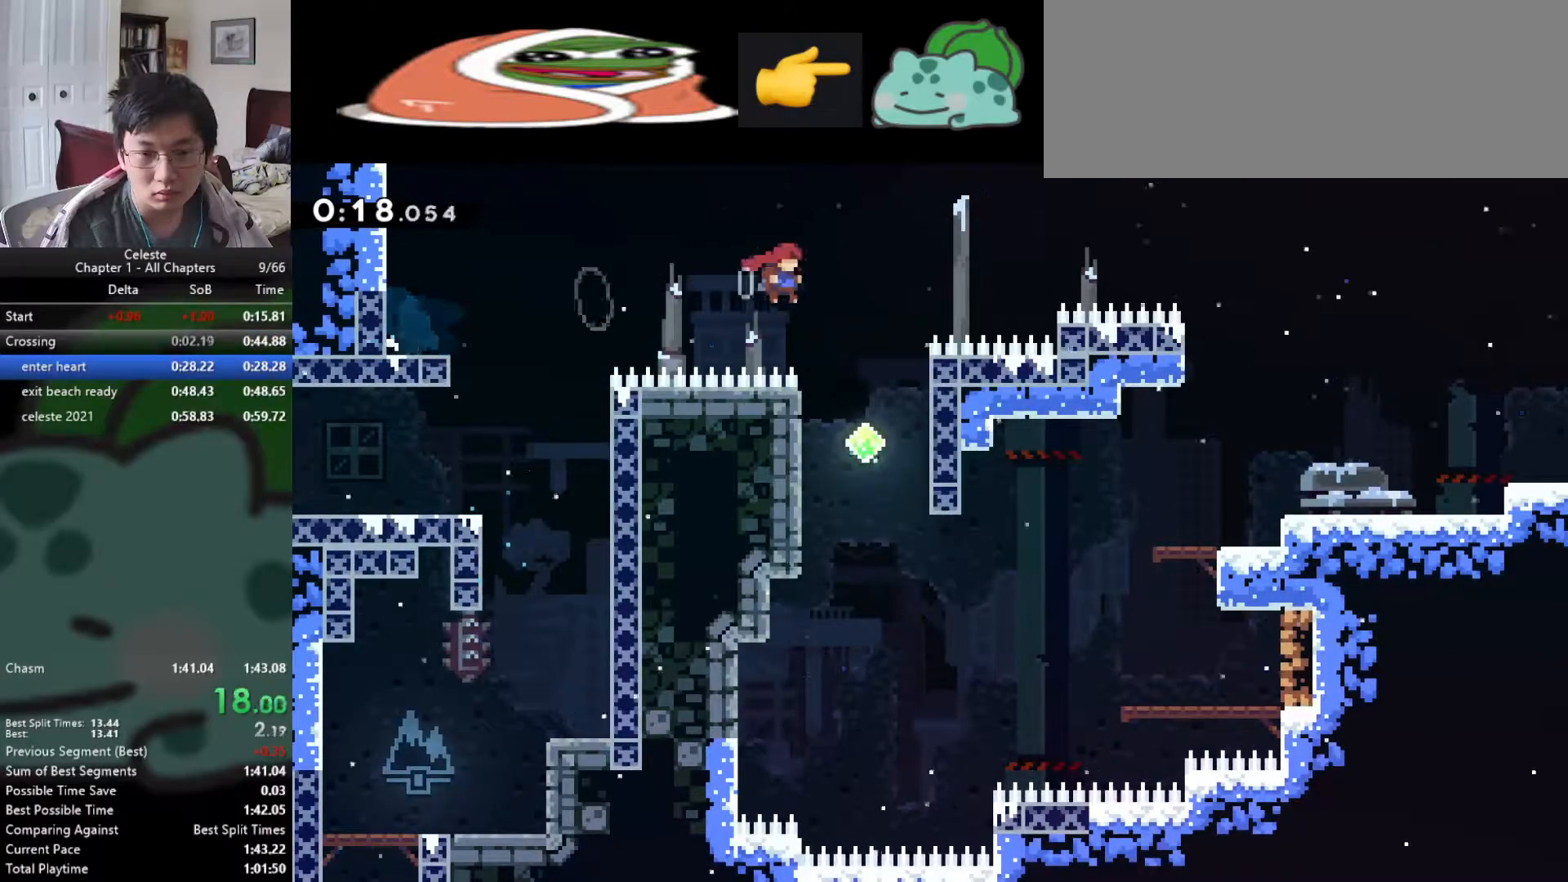
{"keys": ["down", "right"], "events": [[135, "d", "down"], [169, "f", "up"], [320, "f", "down"], [354, "d", "up"], [472, "f", "up"], [472, "s", "up"], [506, "down", "down"]]}
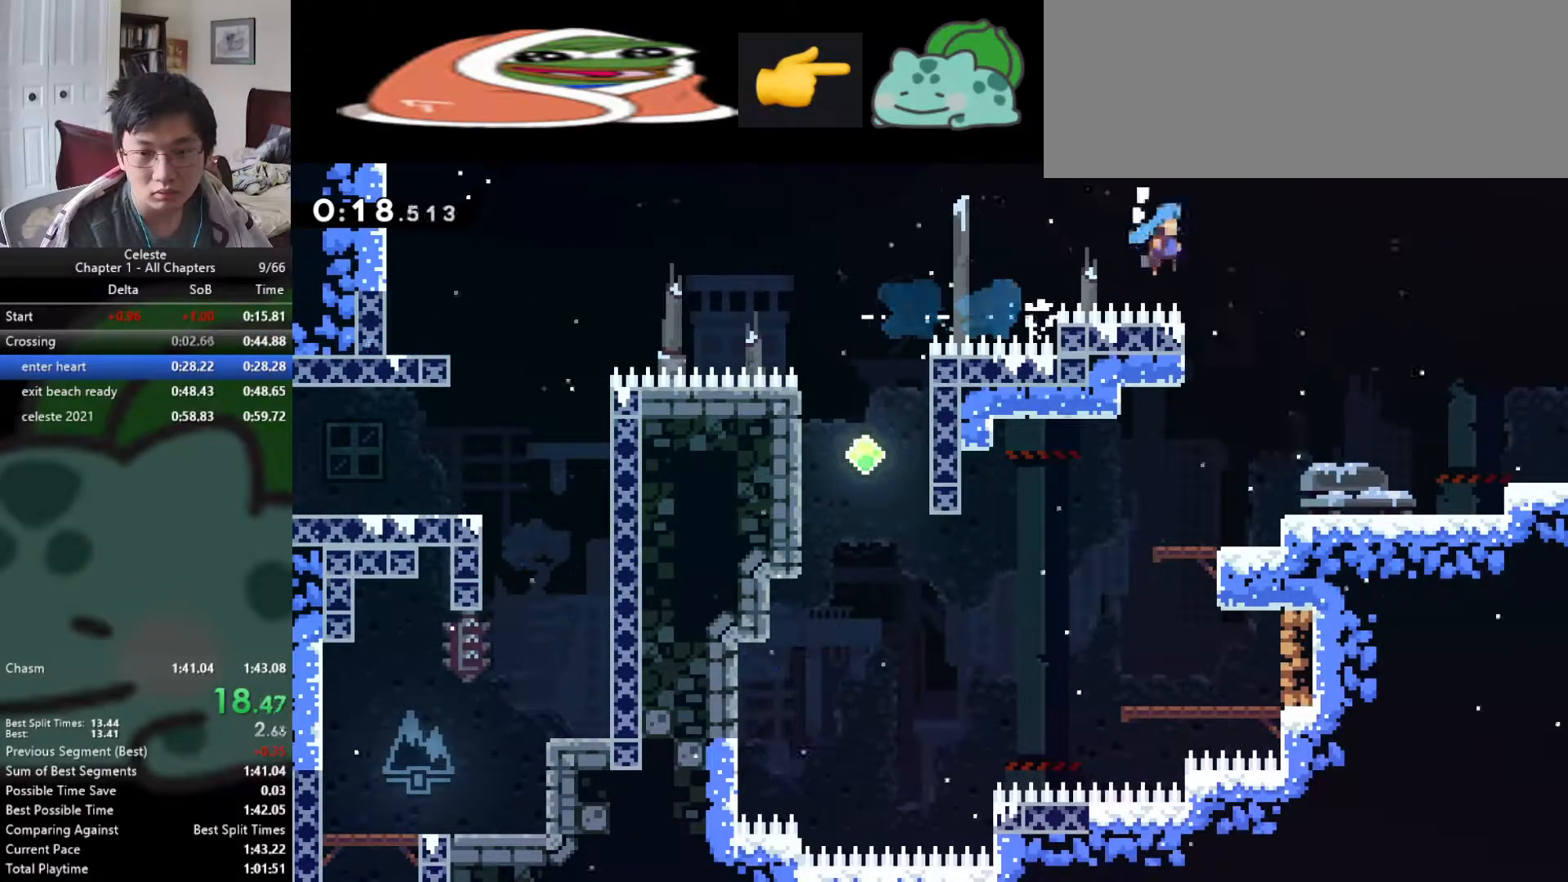
{"keys": ["d", "down", "right"], "events": [[438, "d", "down"]]}
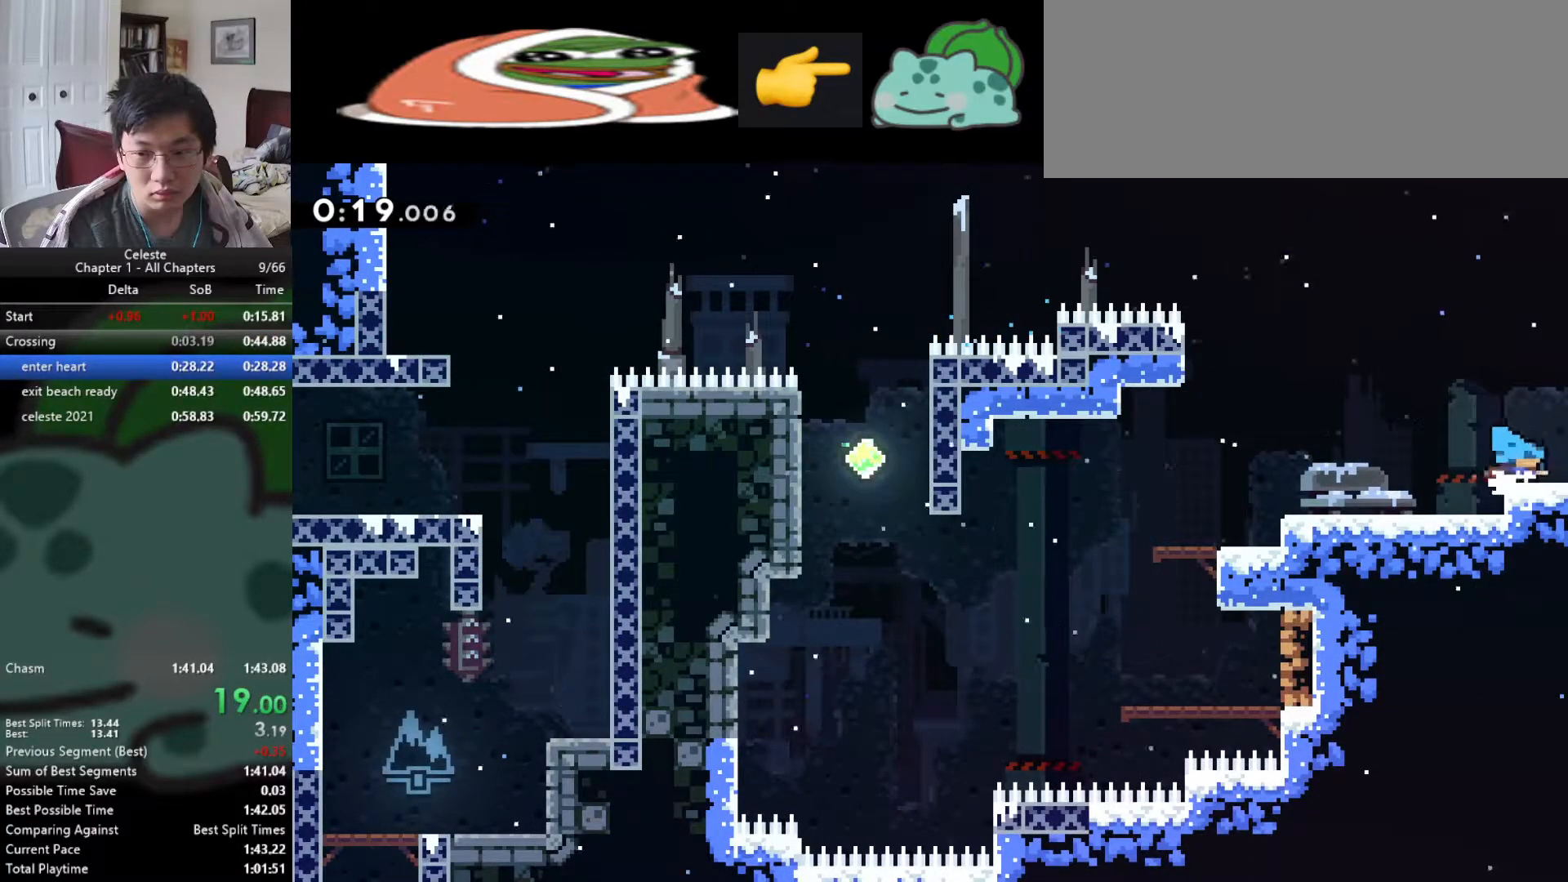
{"keys": ["f", "right"], "events": [[17, "f", "down"], [34, "d", "up"], [236, "down", "up"]]}
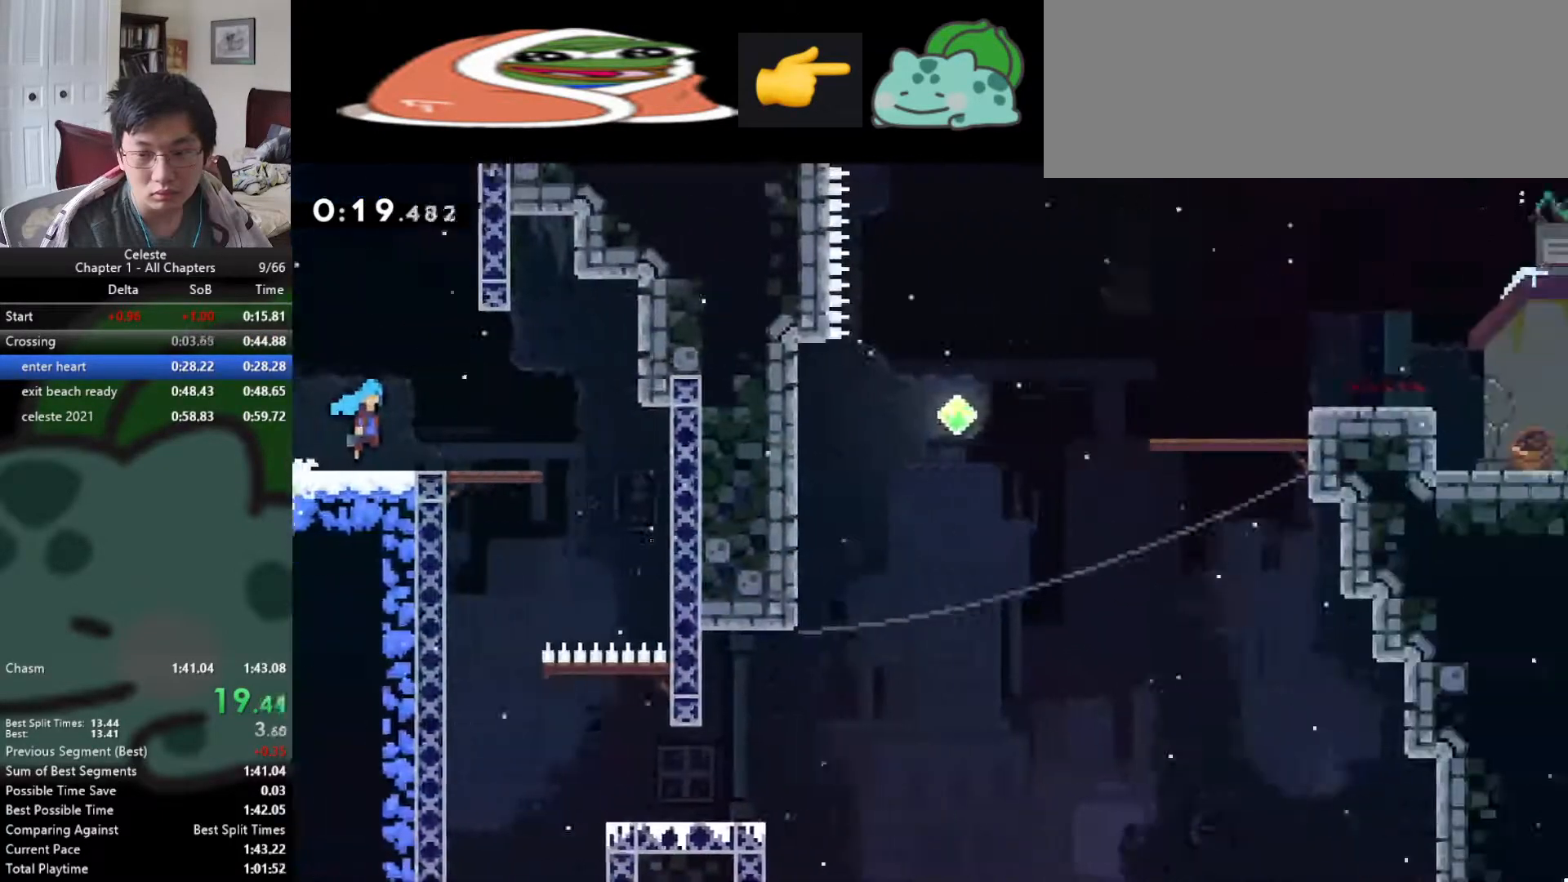
{"keys": ["left"], "events": [[438, "f", "up"], [455, "left", "down"], [471, "right", "up"]]}
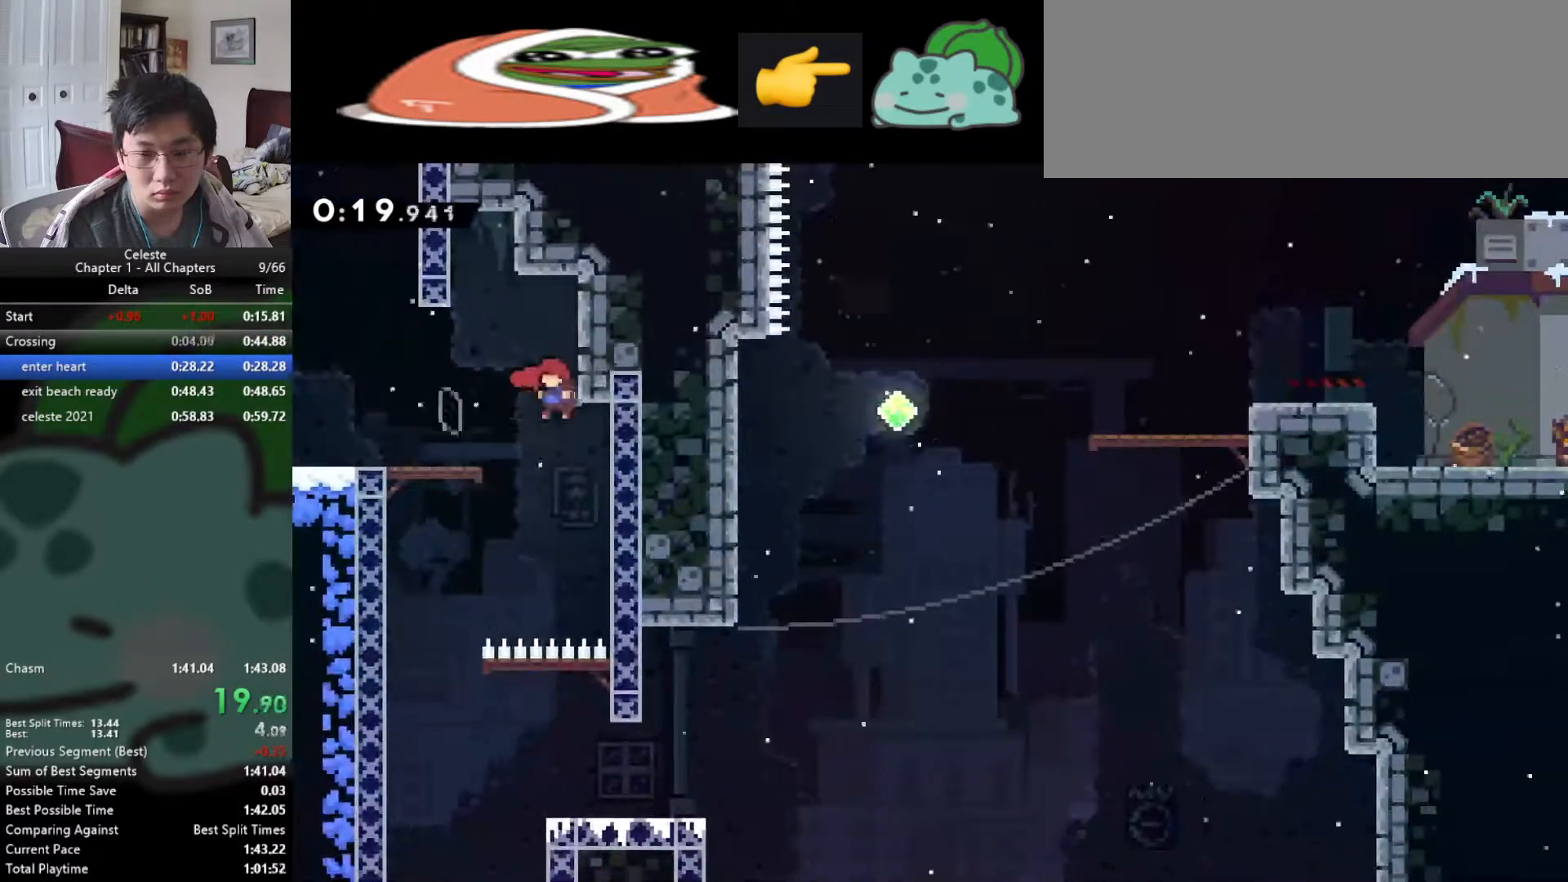
{"keys": ["d", "down", "right"], "events": [[388, "left", "up"], [455, "d", "down"], [472, "down", "down"], [472, "right", "down"]]}
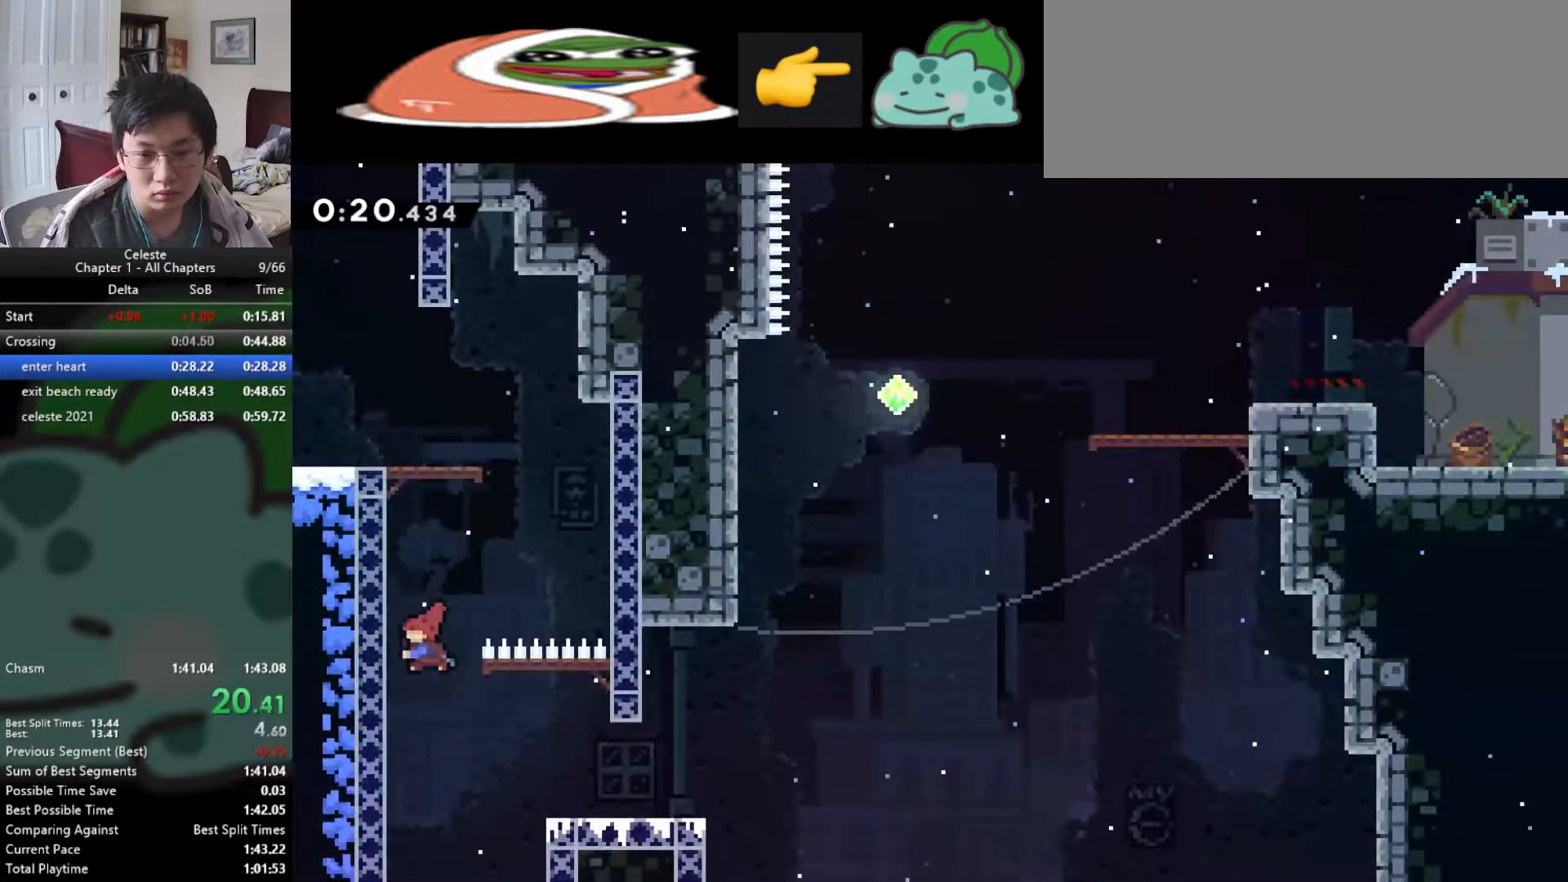
{"keys": ["d", "f", "up"], "events": [[236, "down", "up"], [253, "d", "up"], [253, "f", "down"], [472, "right", "up"], [489, "d", "down"], [489, "up", "down"]]}
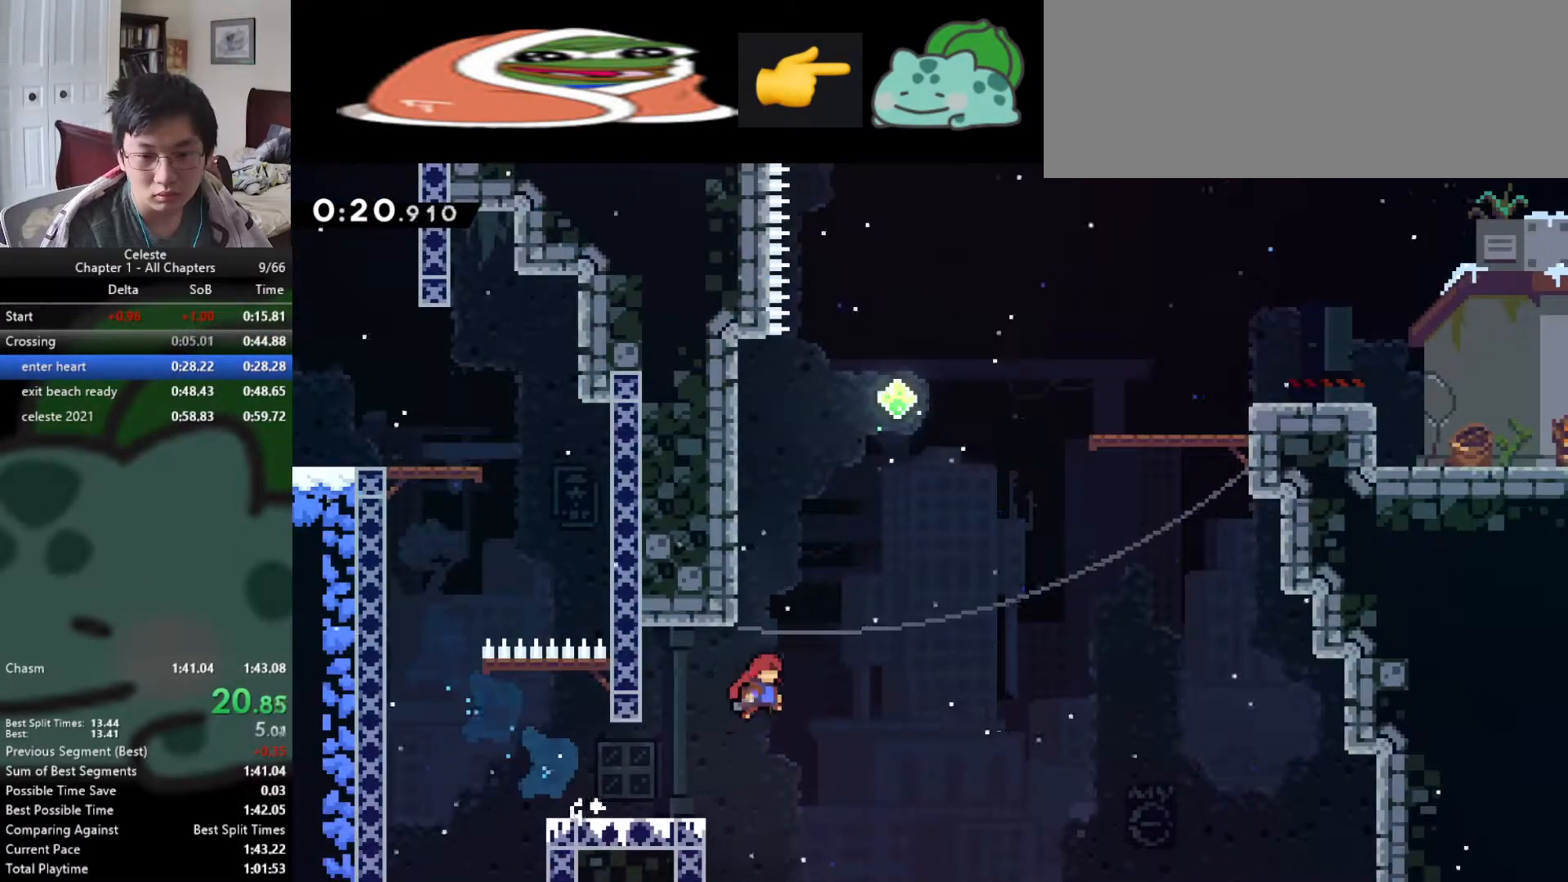
{"keys": ["f", "right"], "events": [[17, "f", "up"], [118, "f", "down"], [118, "right", "down"], [135, "d", "up"], [135, "up", "up"]]}
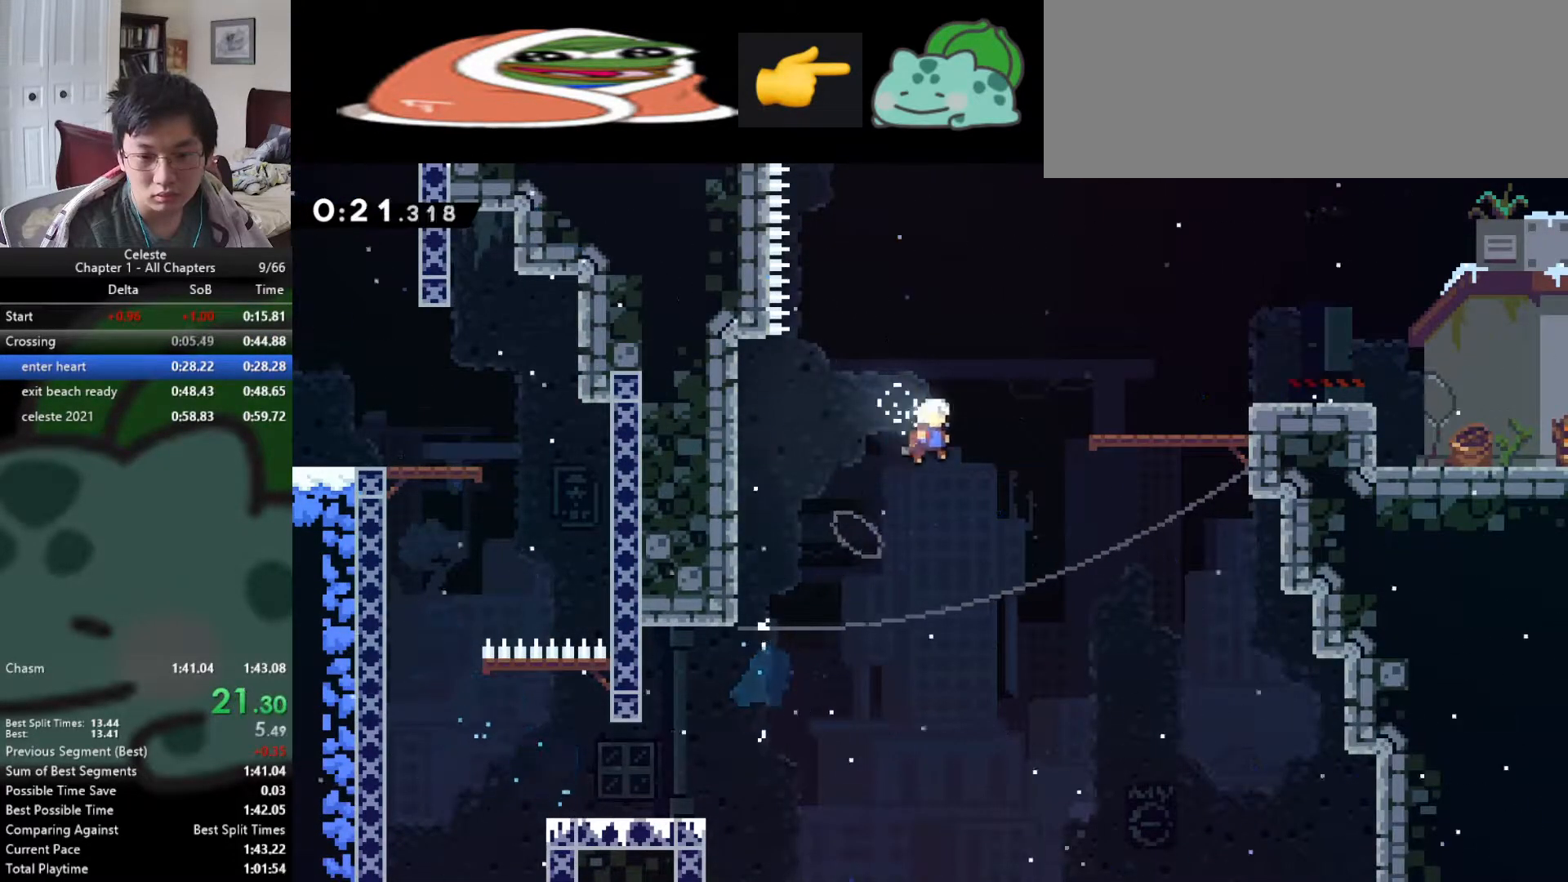
{"keys": ["right"], "events": [[102, "space", "down"], [118, "f", "up"], [287, "f", "down"], [321, "space", "up"], [455, "f", "up"]]}
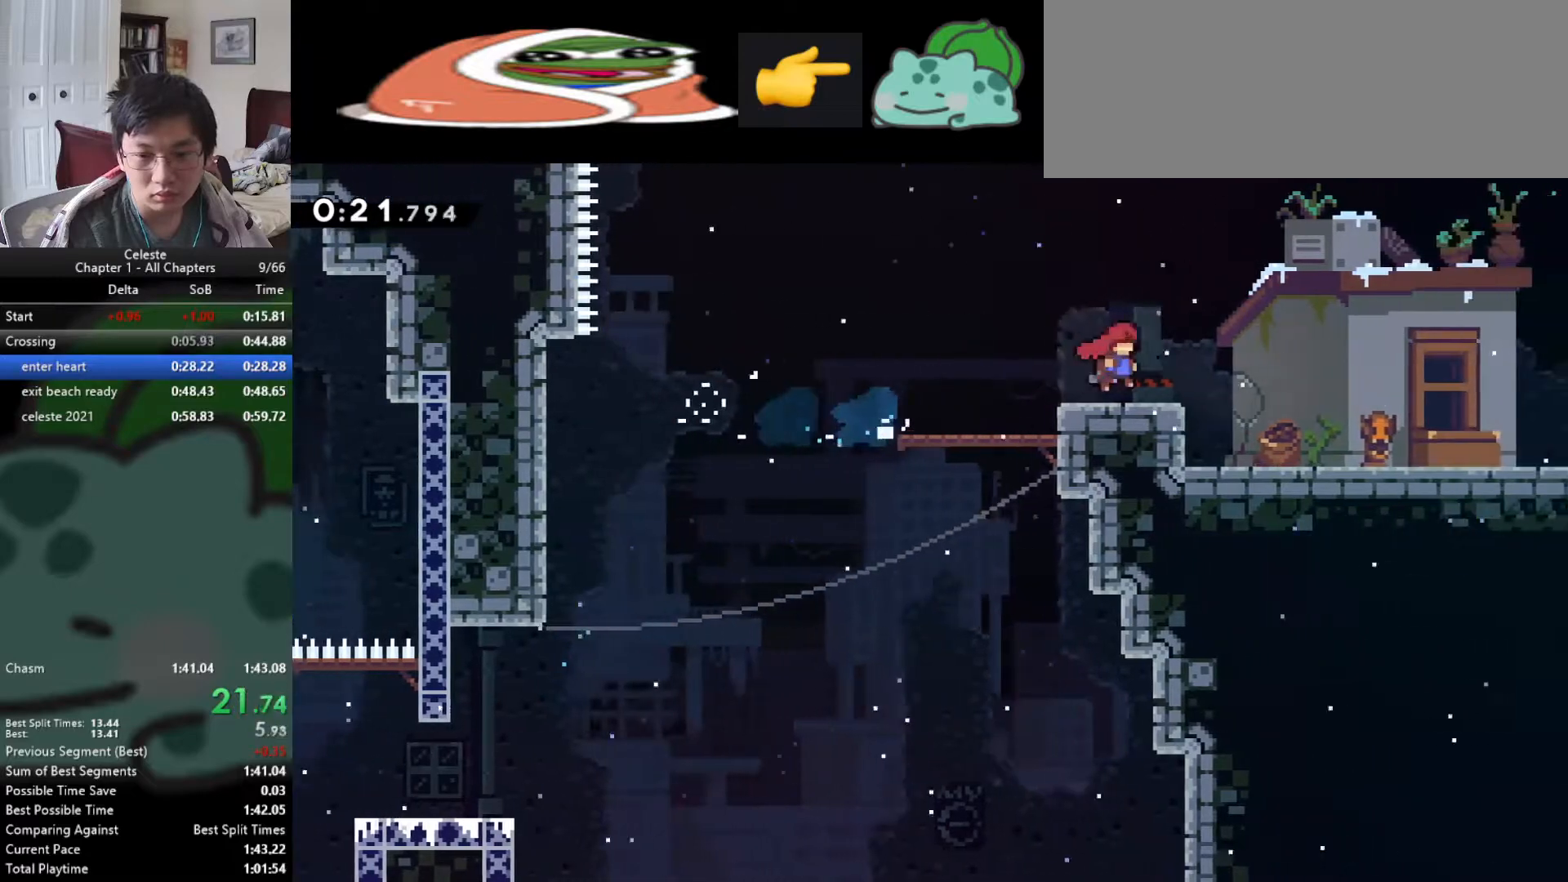
{"keys": ["right", "up"], "events": [[50, "f", "down"], [387, "up", "down"], [421, "f", "up"]]}
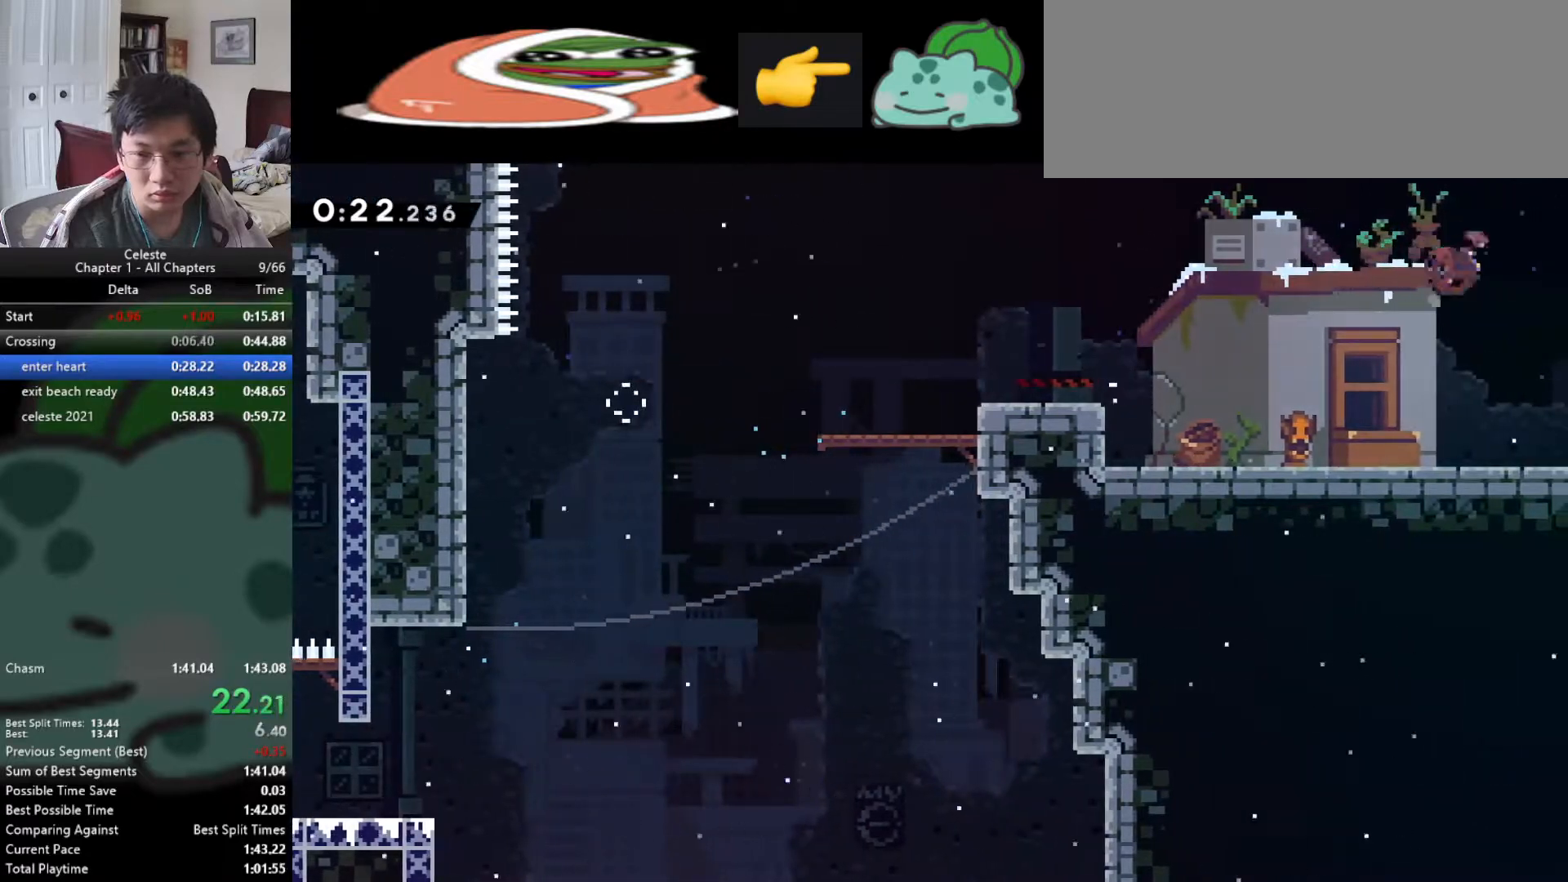
{"keys": ["right", "up"], "events": []}
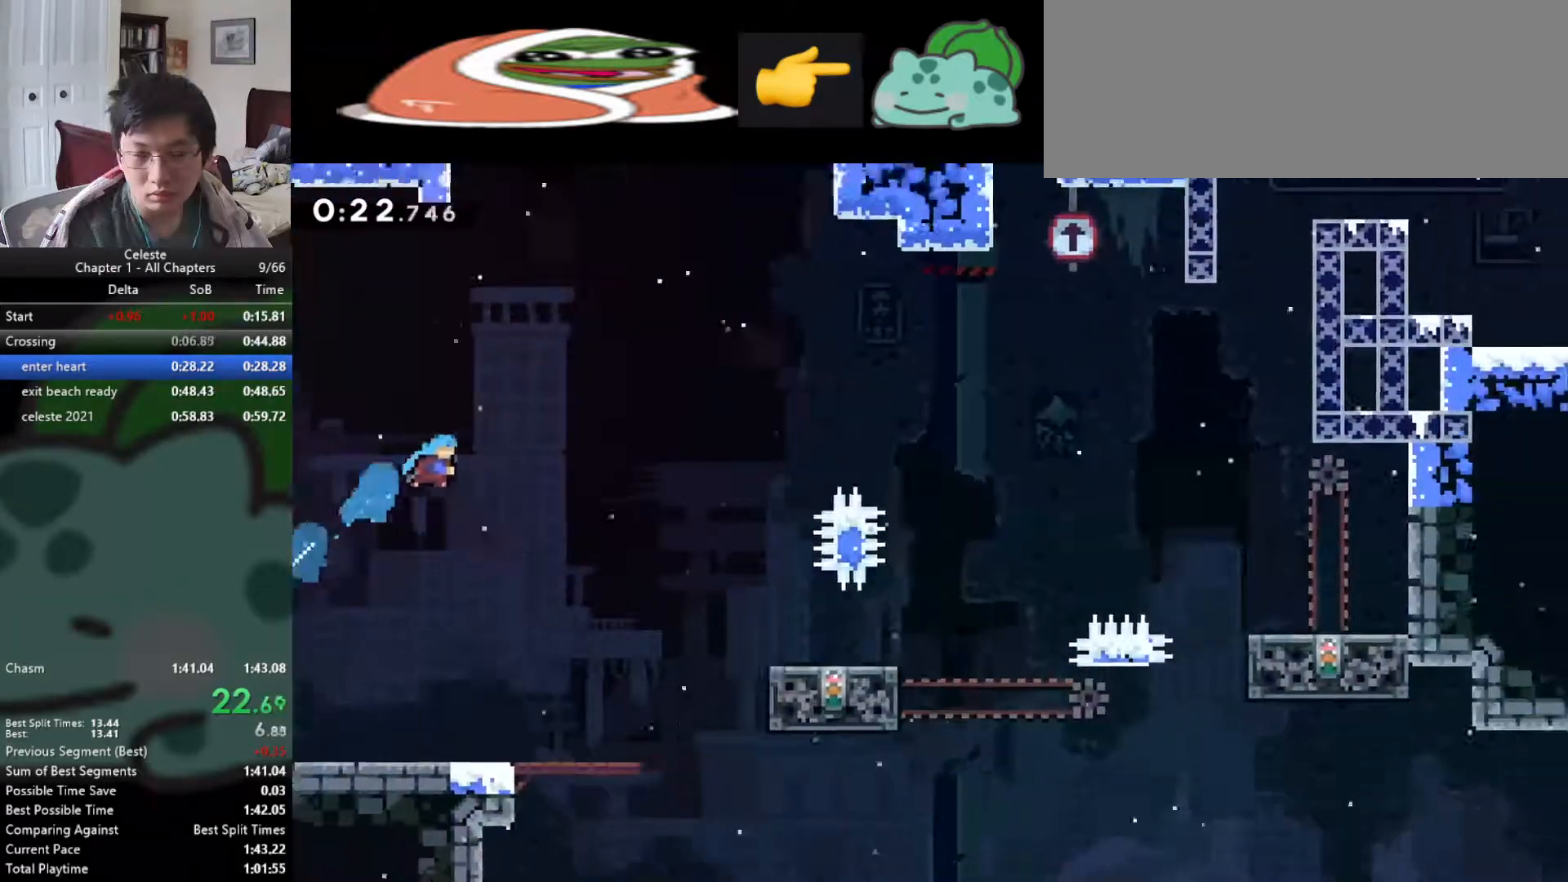
{"keys": ["d", "up"], "events": [[438, "d", "down"], [455, "right", "up"]]}
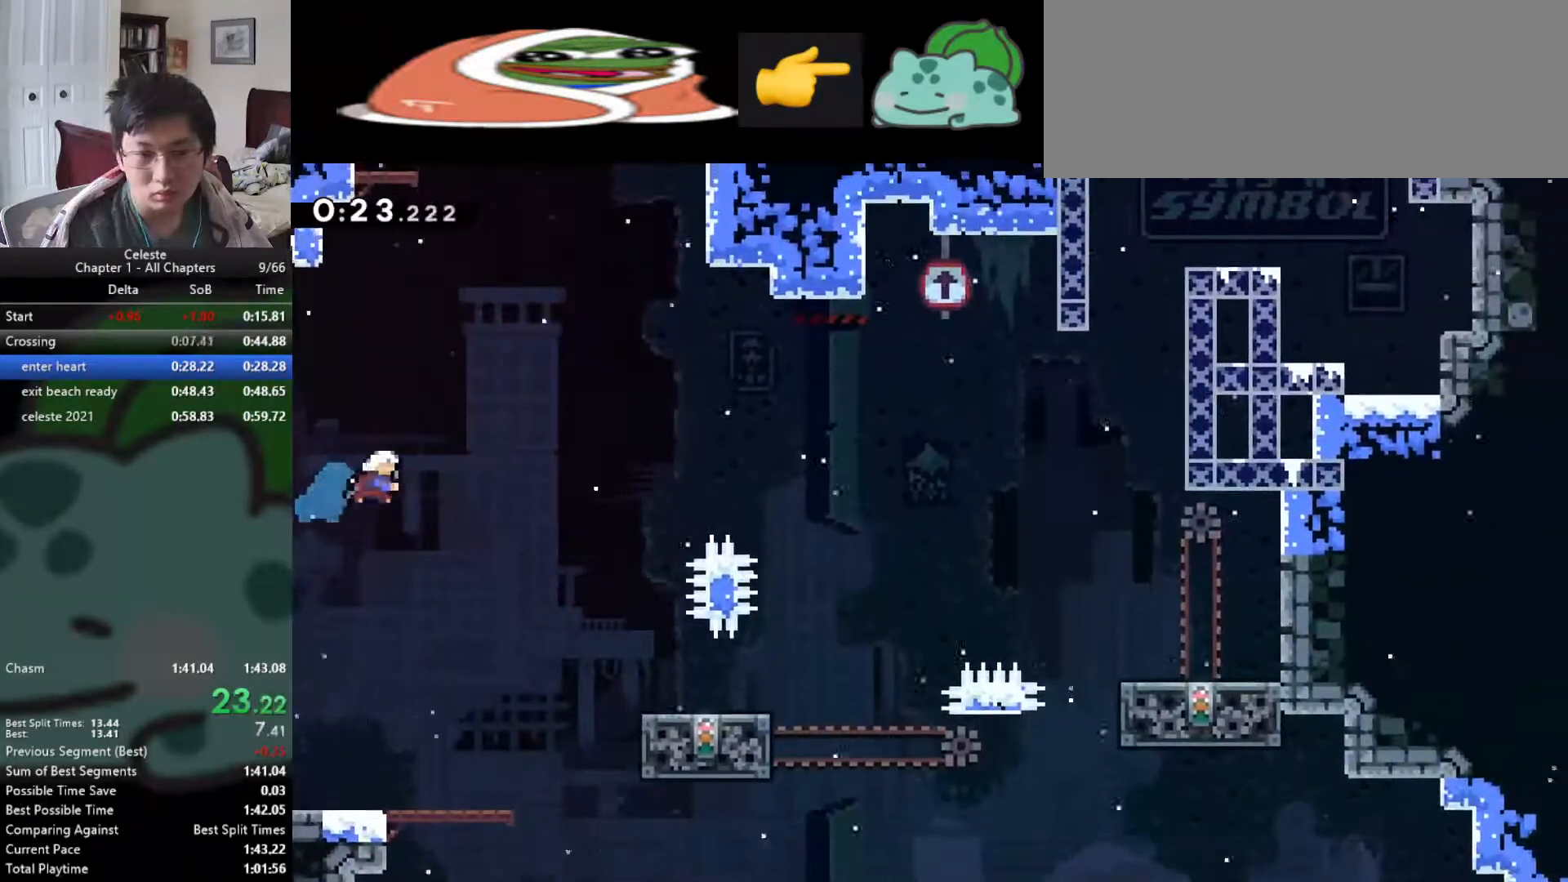
{"keys": [], "events": [[169, "d", "up"], [186, "left", "down"], [270, "up", "up"], [320, "s", "down"], [371, "f", "down"], [371, "left", "up"], [455, "s", "up"], [489, "f", "up"]]}
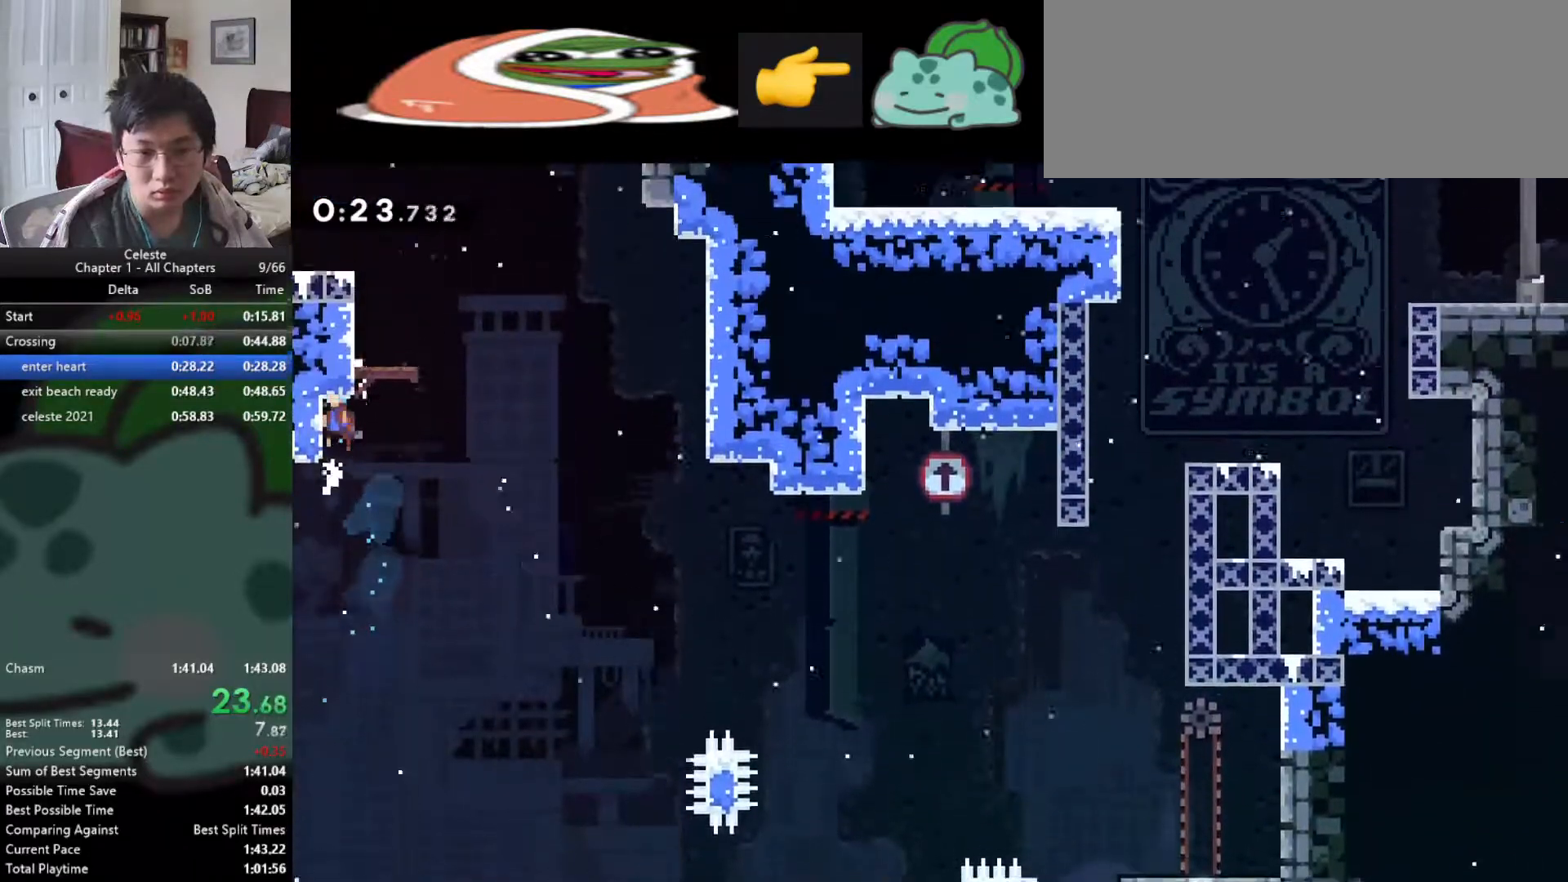
{"keys": ["f", "left"], "events": [[17, "f", "down"], [134, "f", "up"], [337, "f", "down"], [337, "left", "down"]]}
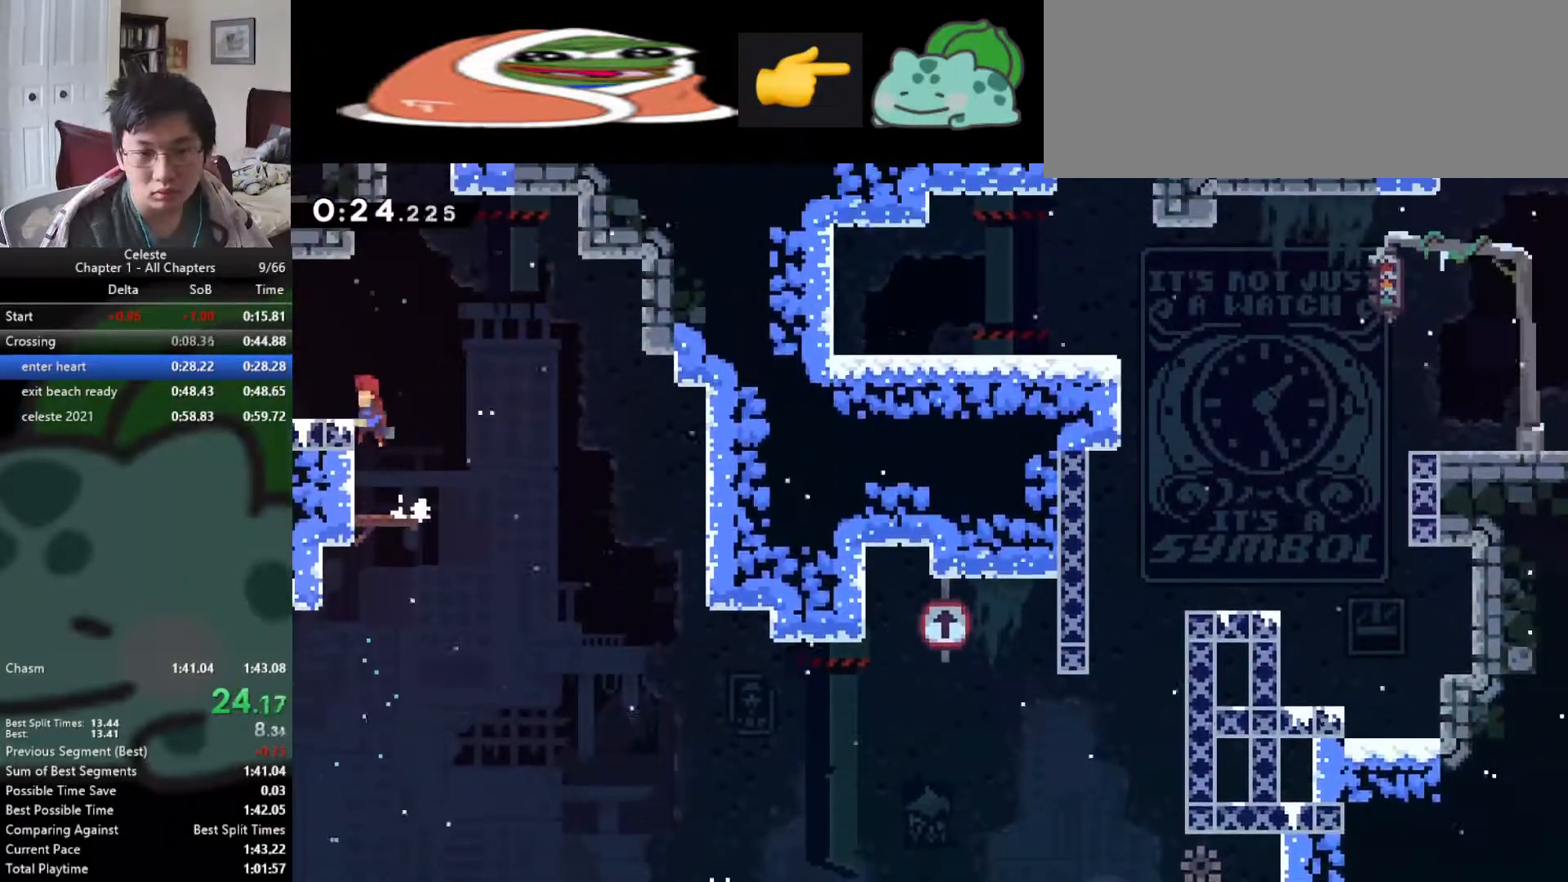
{"keys": ["left"], "events": [[68, "f", "up"], [68, "space", "down"], [152, "f", "down"], [186, "space", "up"], [202, "f", "up"]]}